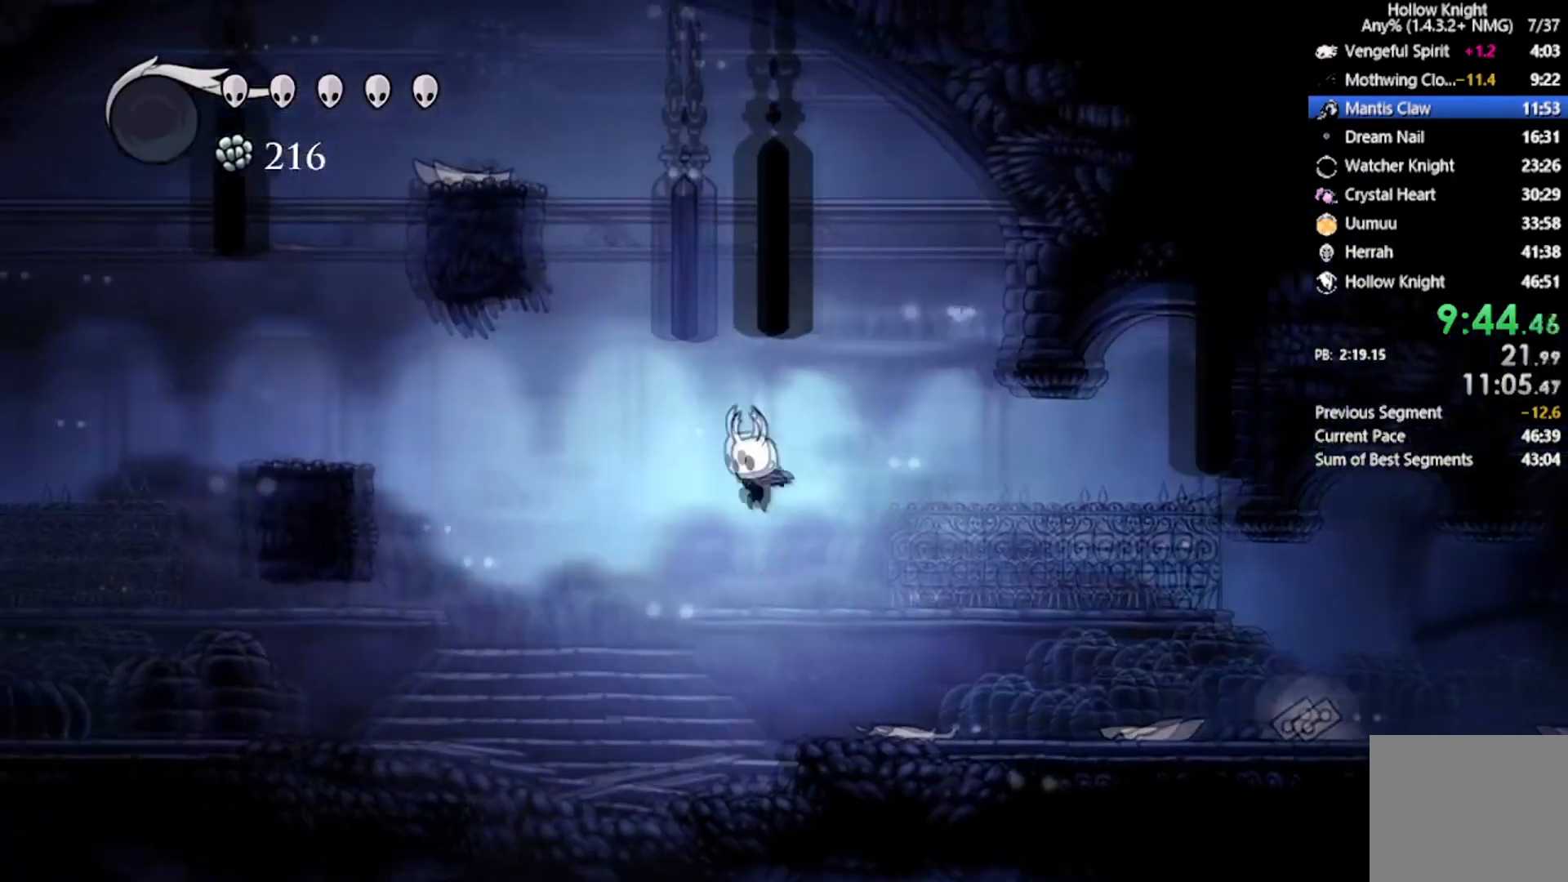
Gameplay with a controller (Xbox layout); each line is a JSON object with the inputs held at the frame after it. "events" lists button and stick changes between this image and that frame as [ms after this image, input, new state], when the widget could be followed in between. Not read: right_stick.
{"buttons": ["DPAD_DOWN", "DPAD_RIGHT"], "left_stick": "center", "events": [[267, "DPAD_DOWN", "down"], [467, "DPAD_LEFT", "up"], [467, "DPAD_RIGHT", "down"]]}
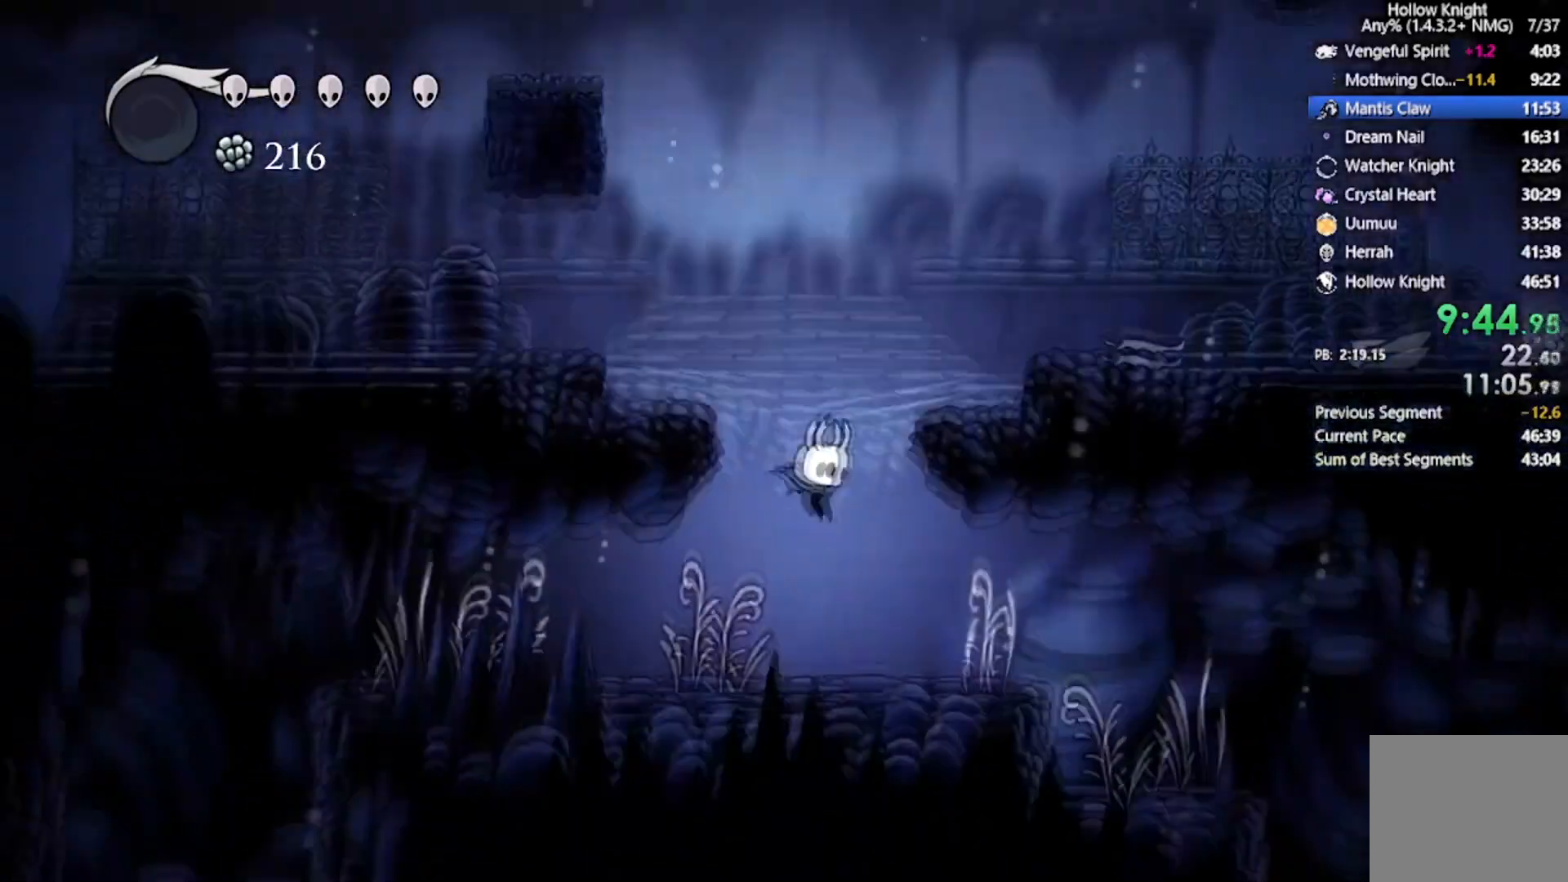
{"buttons": ["DPAD_DOWN", "DPAD_RIGHT"], "left_stick": "center", "events": [[100, "R2", "down"], [367, "R2", "up"]]}
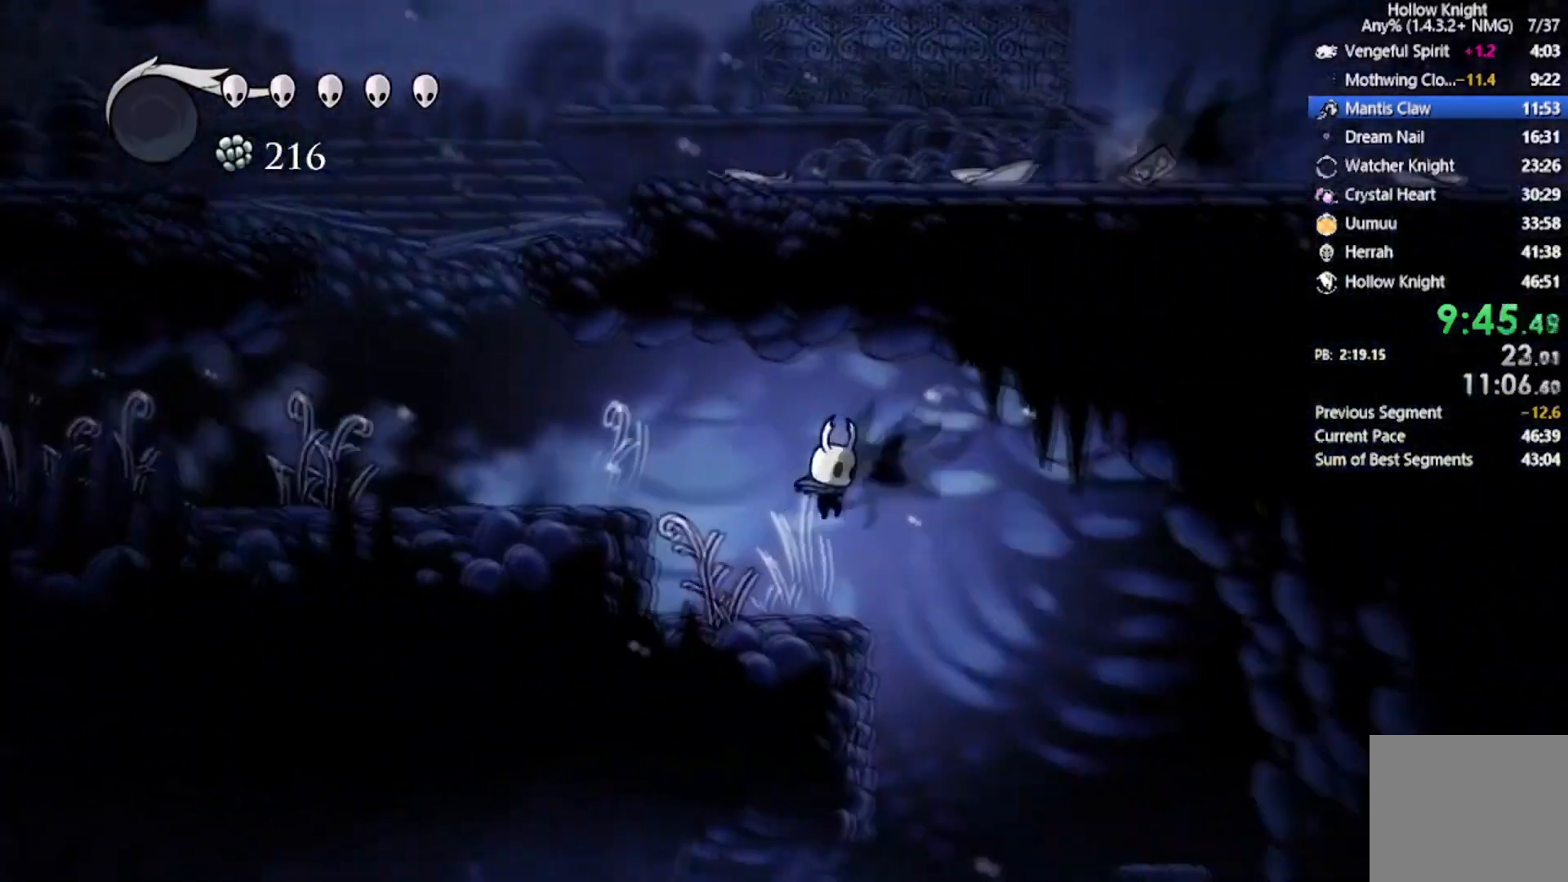
{"buttons": ["DPAD_RIGHT"], "left_stick": "center", "events": [[267, "DPAD_DOWN", "up"]]}
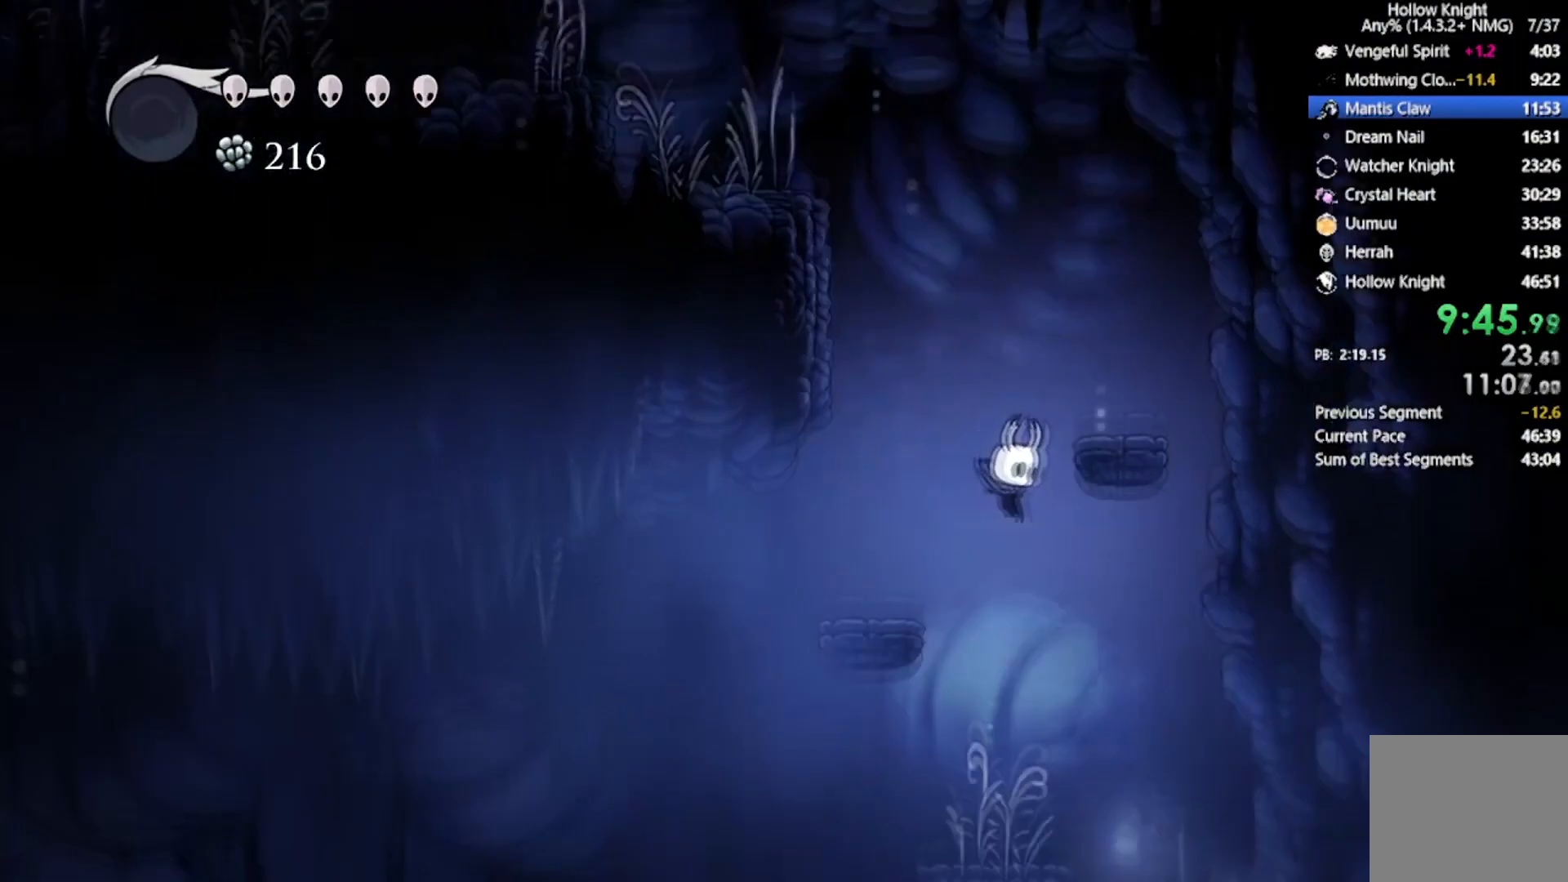
{"buttons": ["R2", "DPAD_RIGHT"], "left_stick": "center", "events": [[433, "R2", "down"]]}
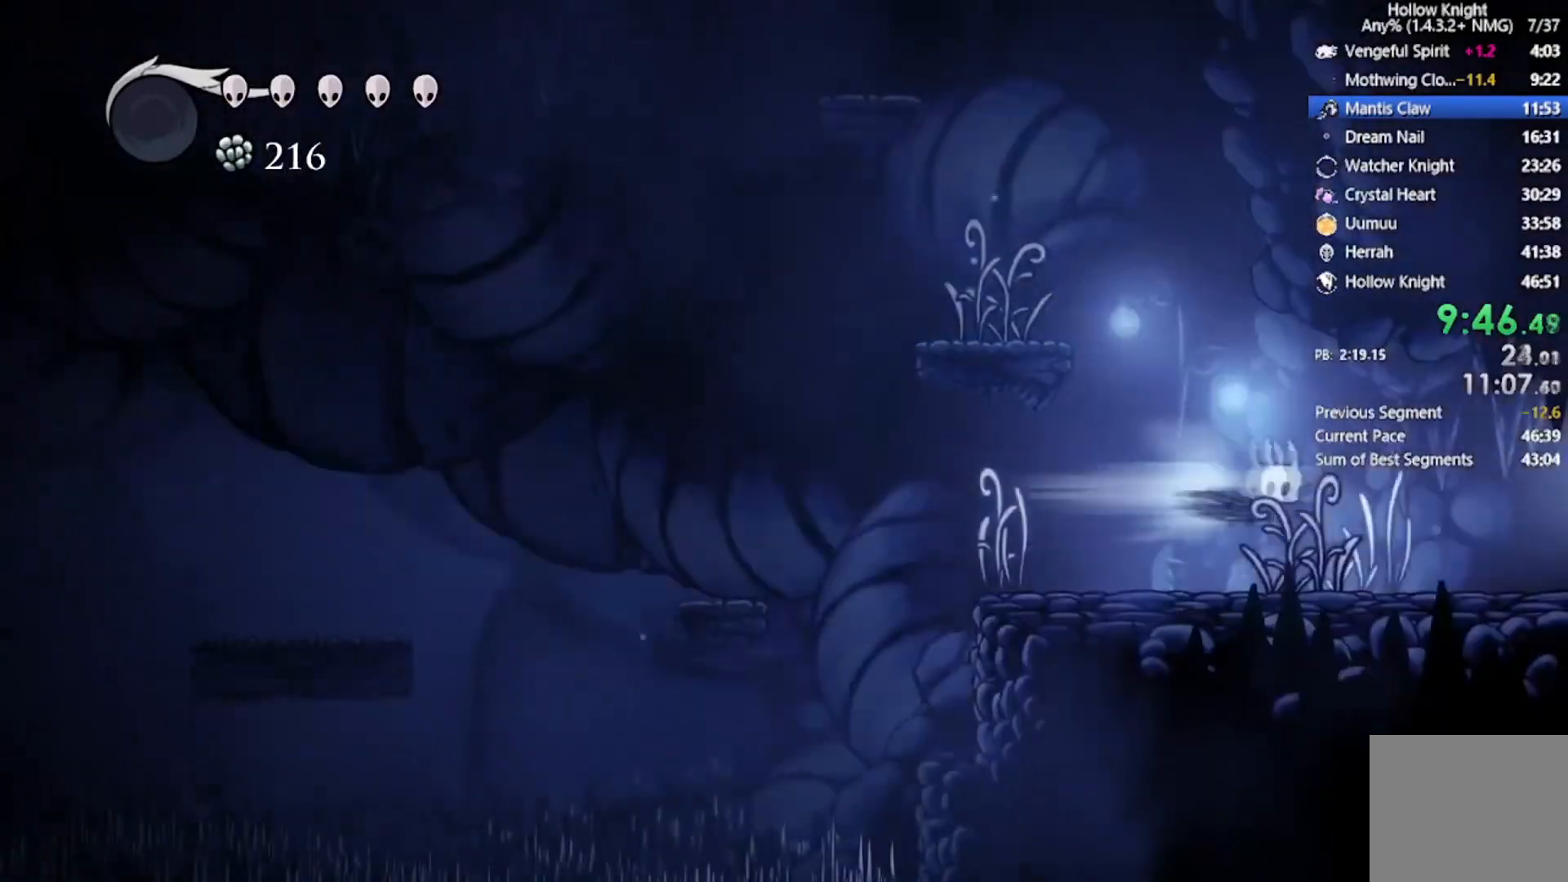
{"buttons": ["DPAD_UP", "DPAD_RIGHT"], "left_stick": "center", "events": [[267, "R2", "up"], [367, "DPAD_UP", "down"]]}
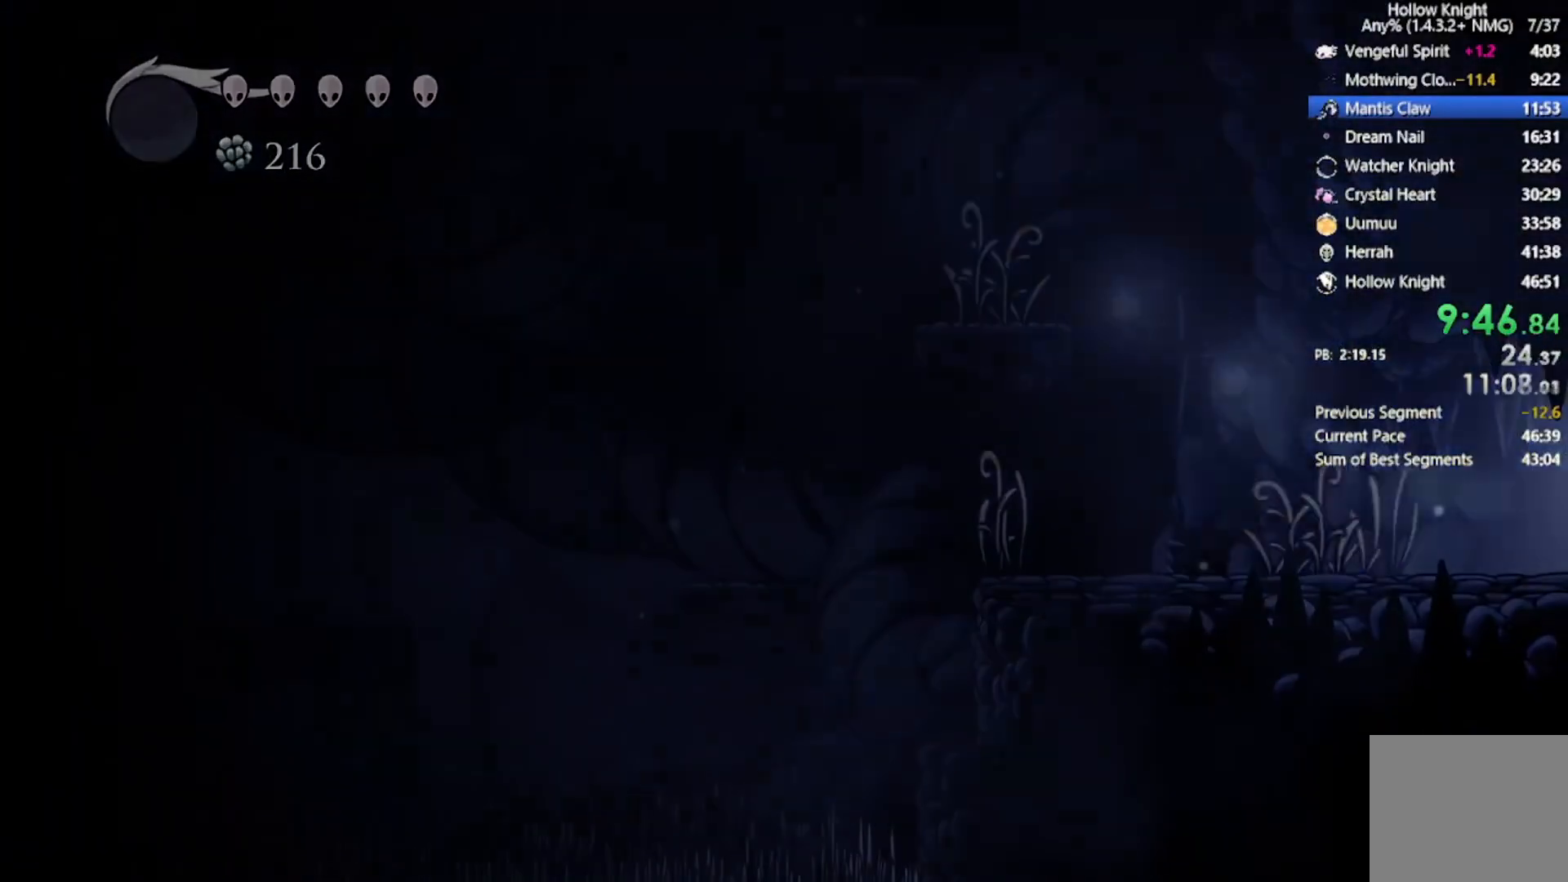
{"buttons": [], "left_stick": "center", "events": [[100, "R2", "down"], [333, "DPAD_UP", "up"], [400, "R2", "up"], [500, "DPAD_RIGHT", "up"]]}
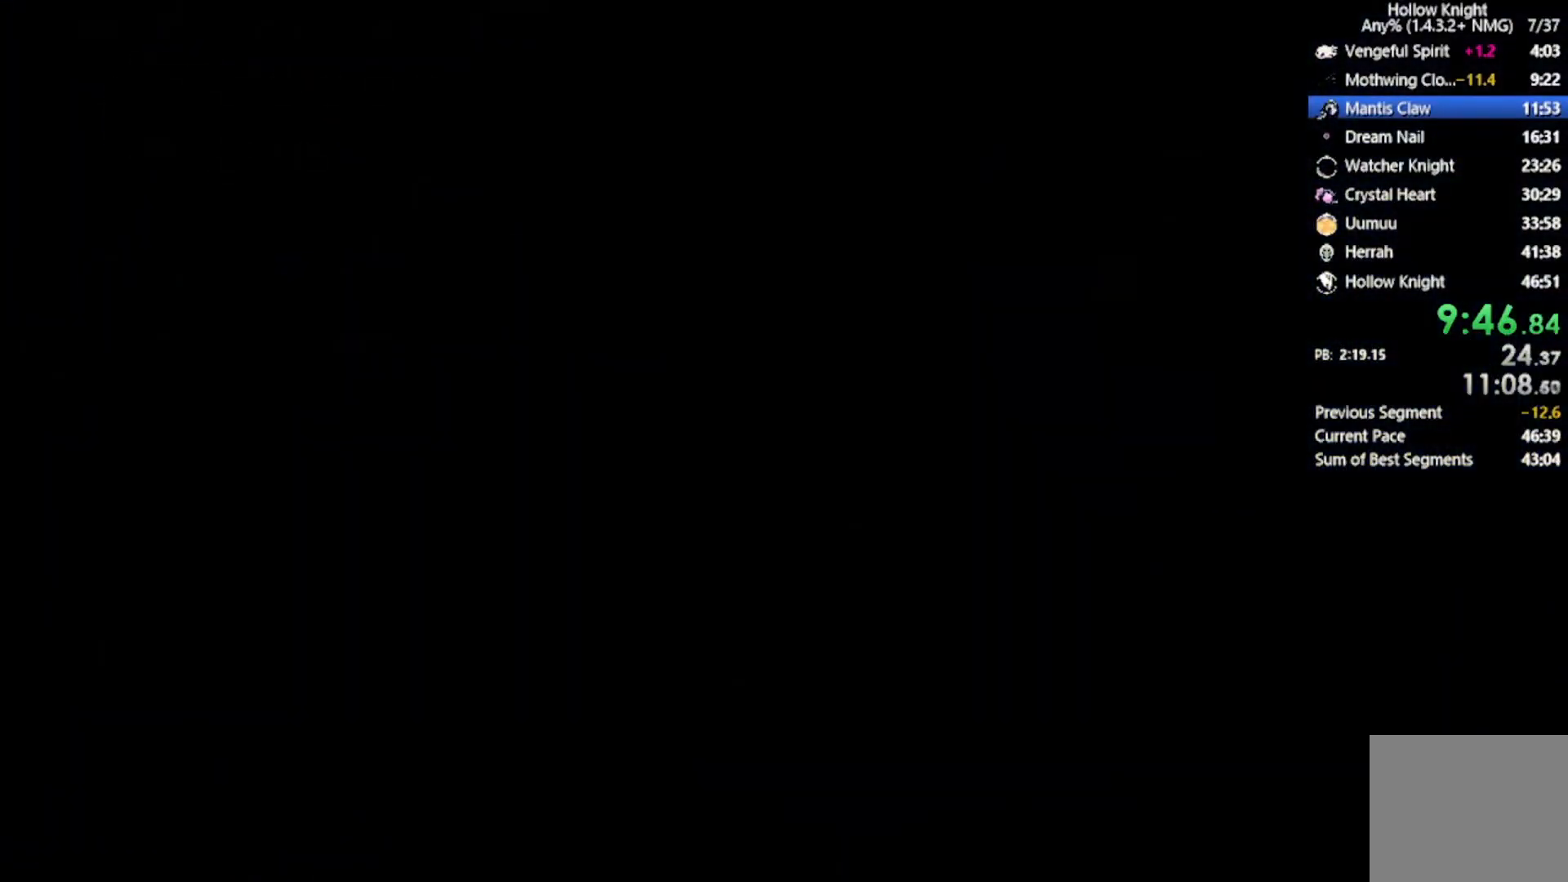
{"buttons": [], "left_stick": "center", "events": []}
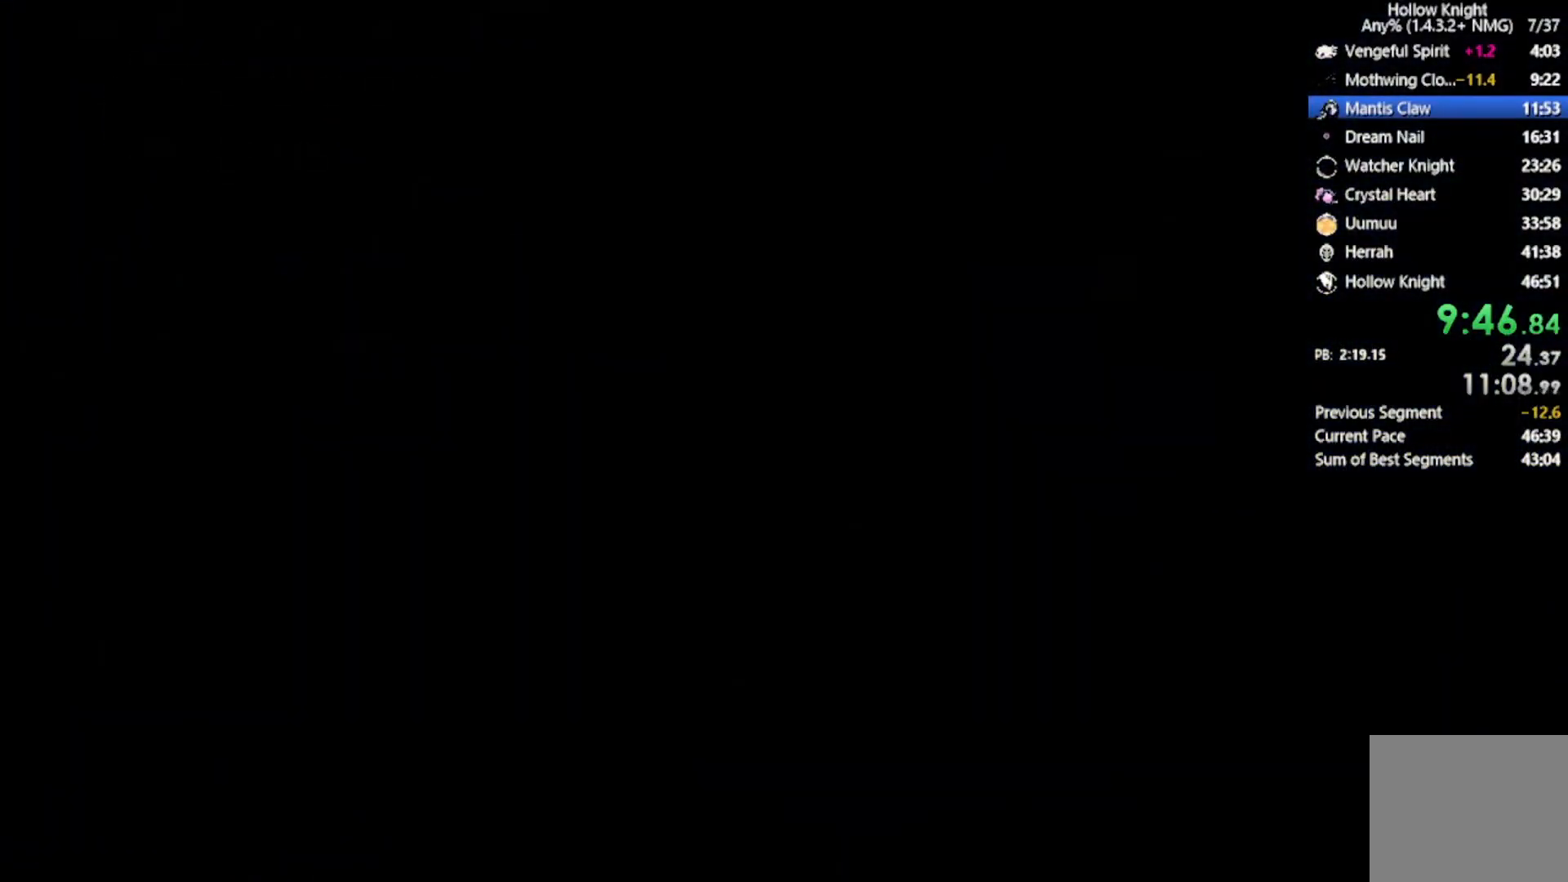
{"buttons": [], "left_stick": "center", "events": []}
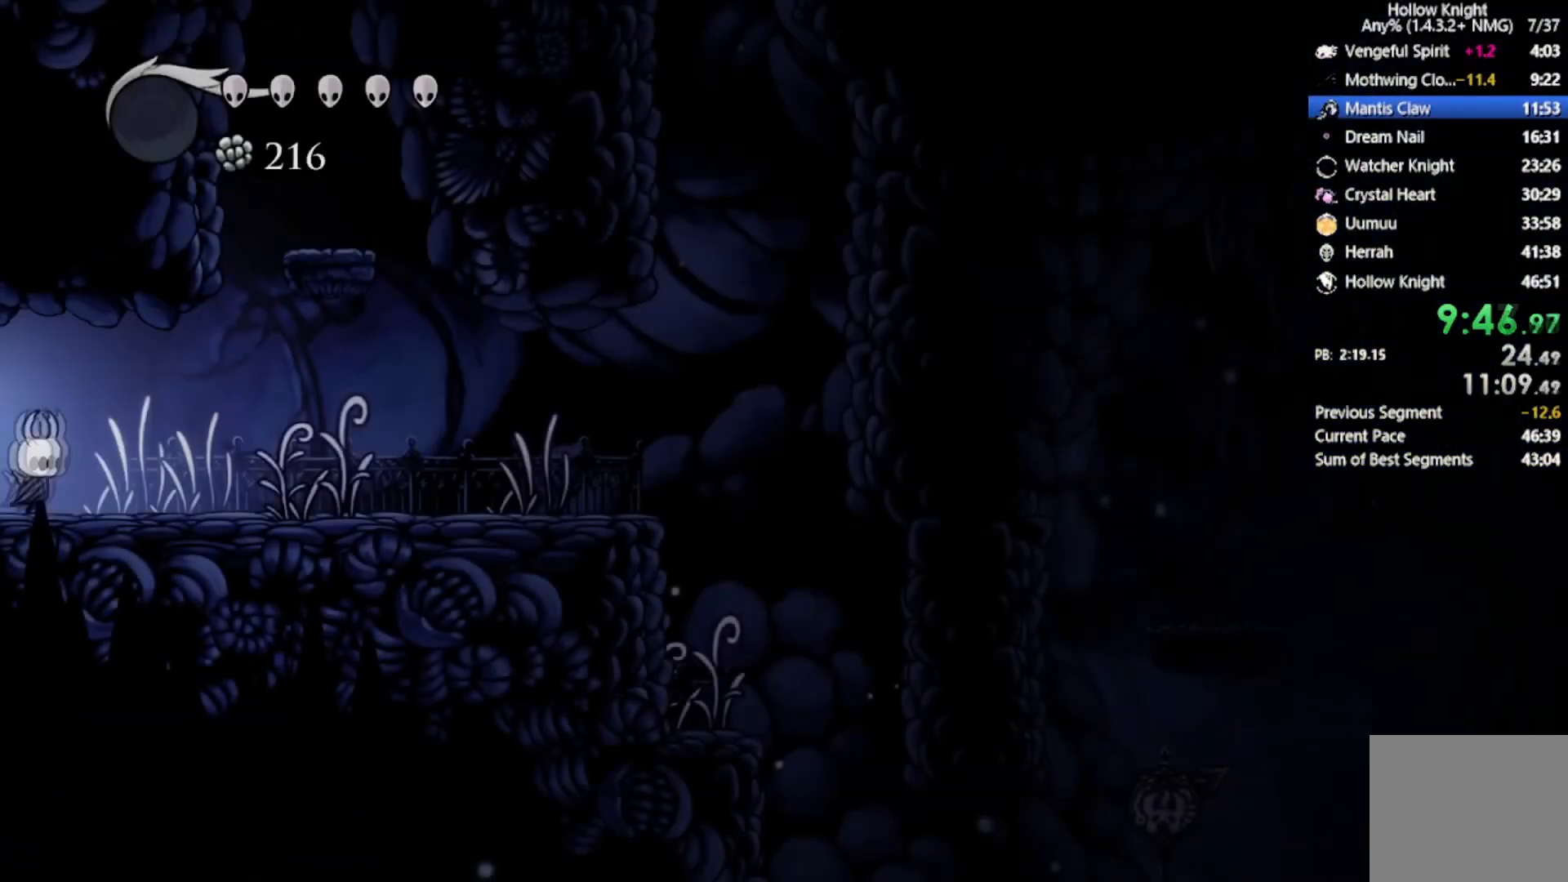
{"buttons": ["R2", "DPAD_RIGHT"], "left_stick": "center", "events": [[67, "DPAD_RIGHT", "down"], [334, "R2", "down"]]}
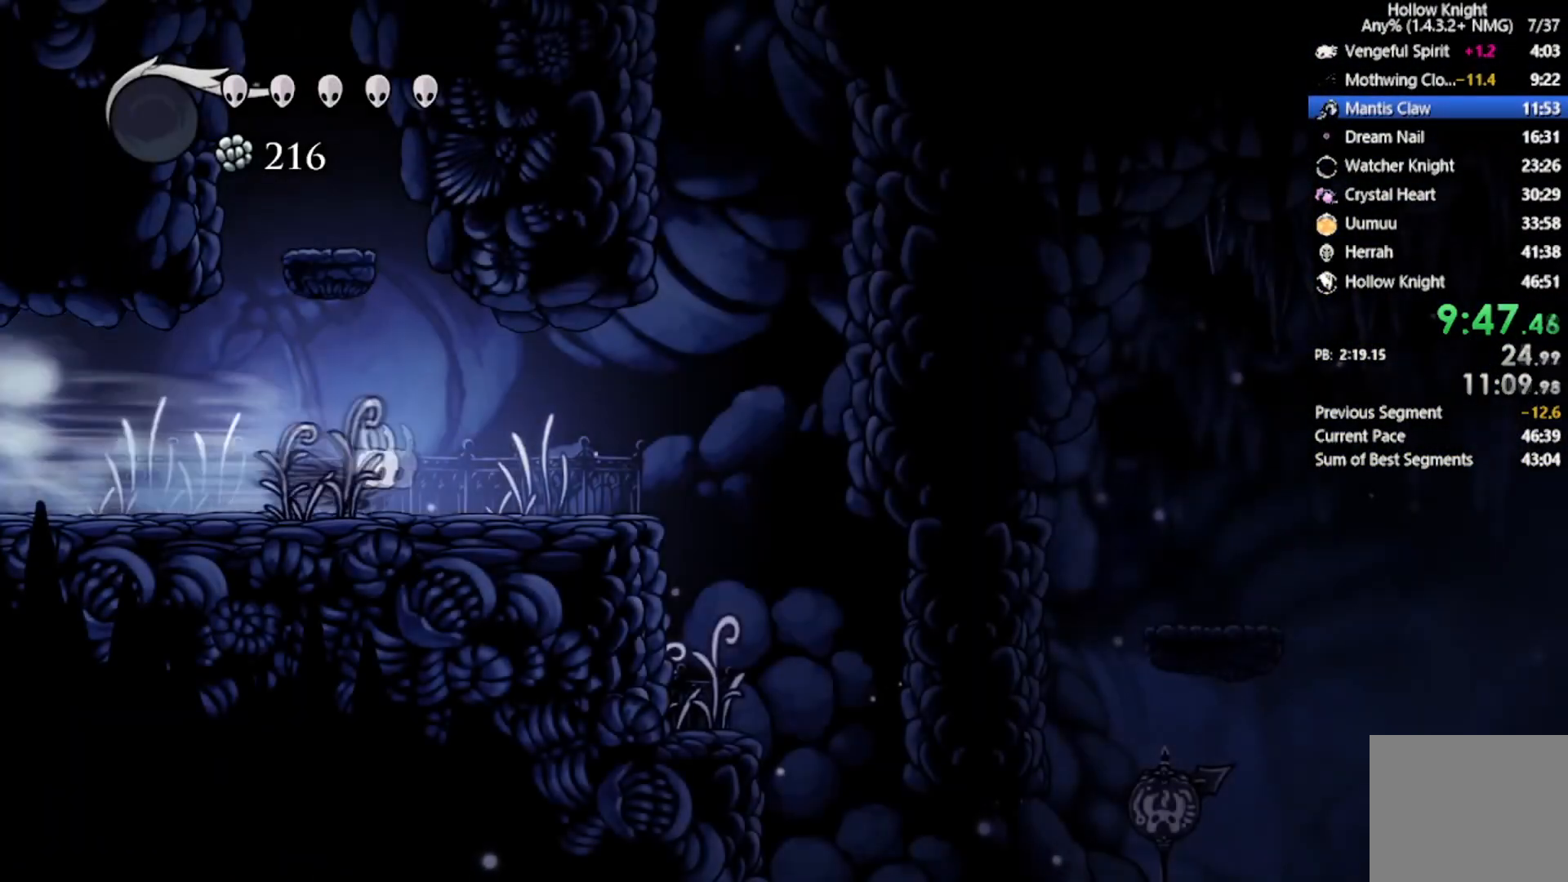
{"buttons": ["DPAD_RIGHT"], "left_stick": "center", "events": [[66, "R2", "up"], [300, "A", "down"], [467, "A", "up"]]}
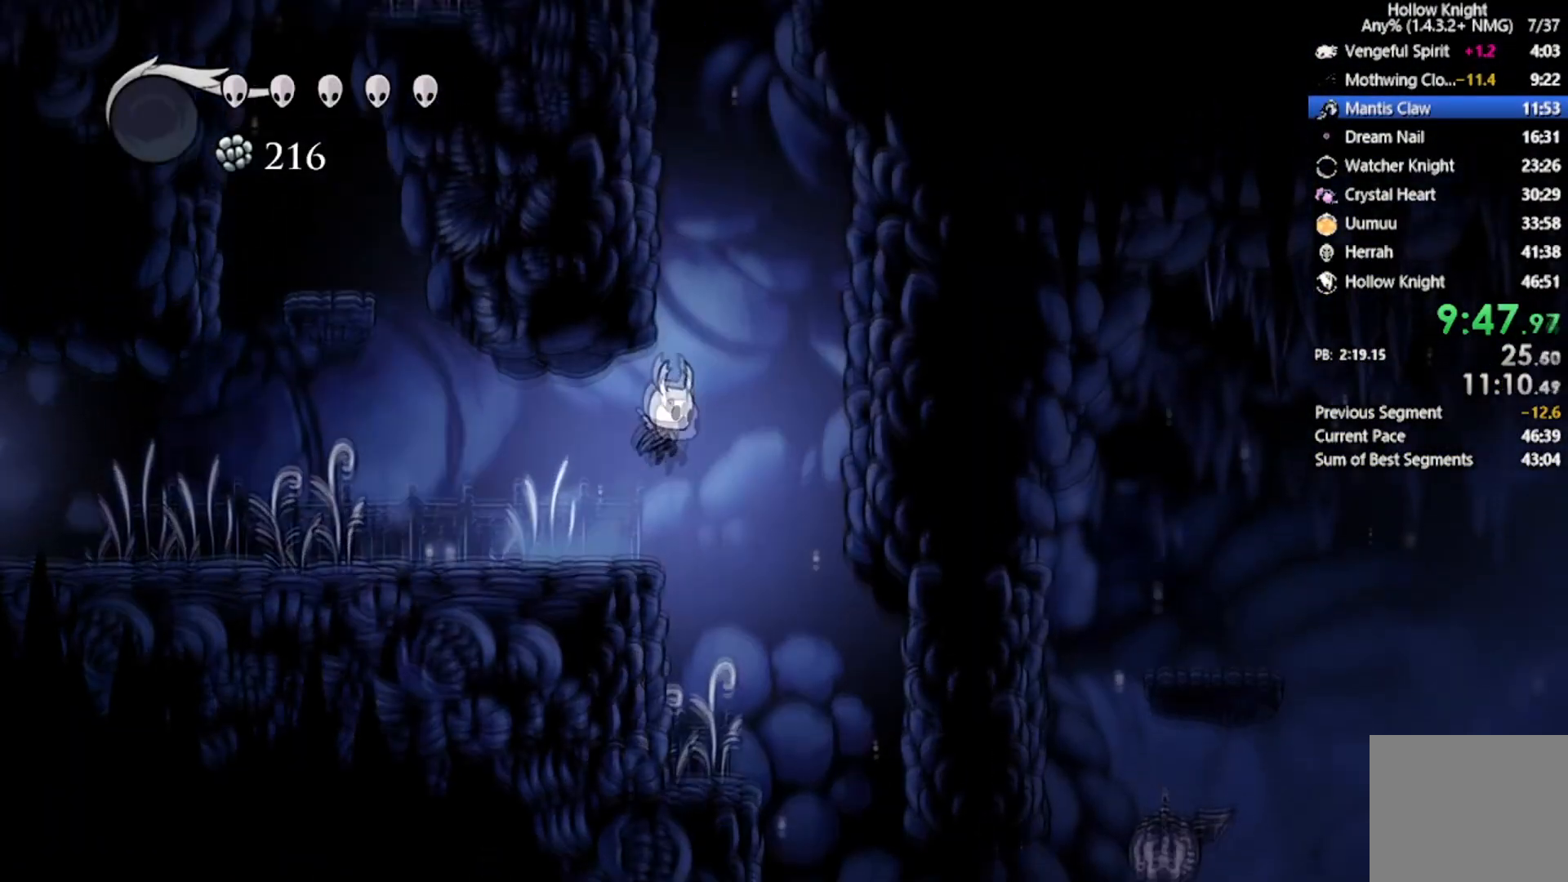
{"buttons": ["DPAD_RIGHT"], "left_stick": "center", "events": []}
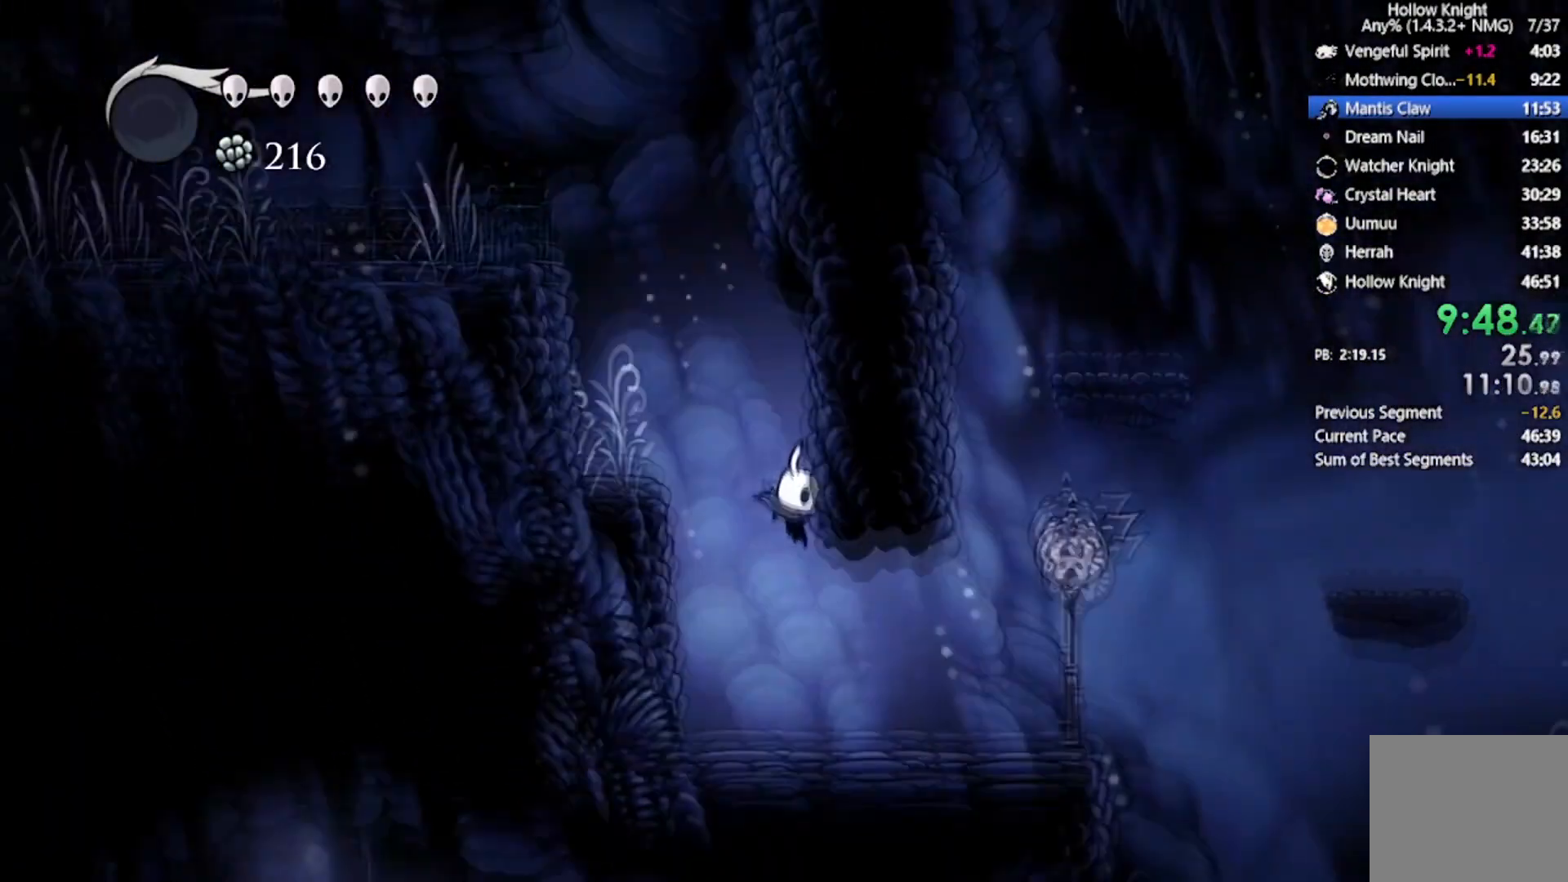
{"buttons": ["DPAD_DOWN", "DPAD_RIGHT"], "left_stick": "center", "events": [[200, "R2", "down"], [367, "DPAD_DOWN", "down"], [433, "R2", "up"]]}
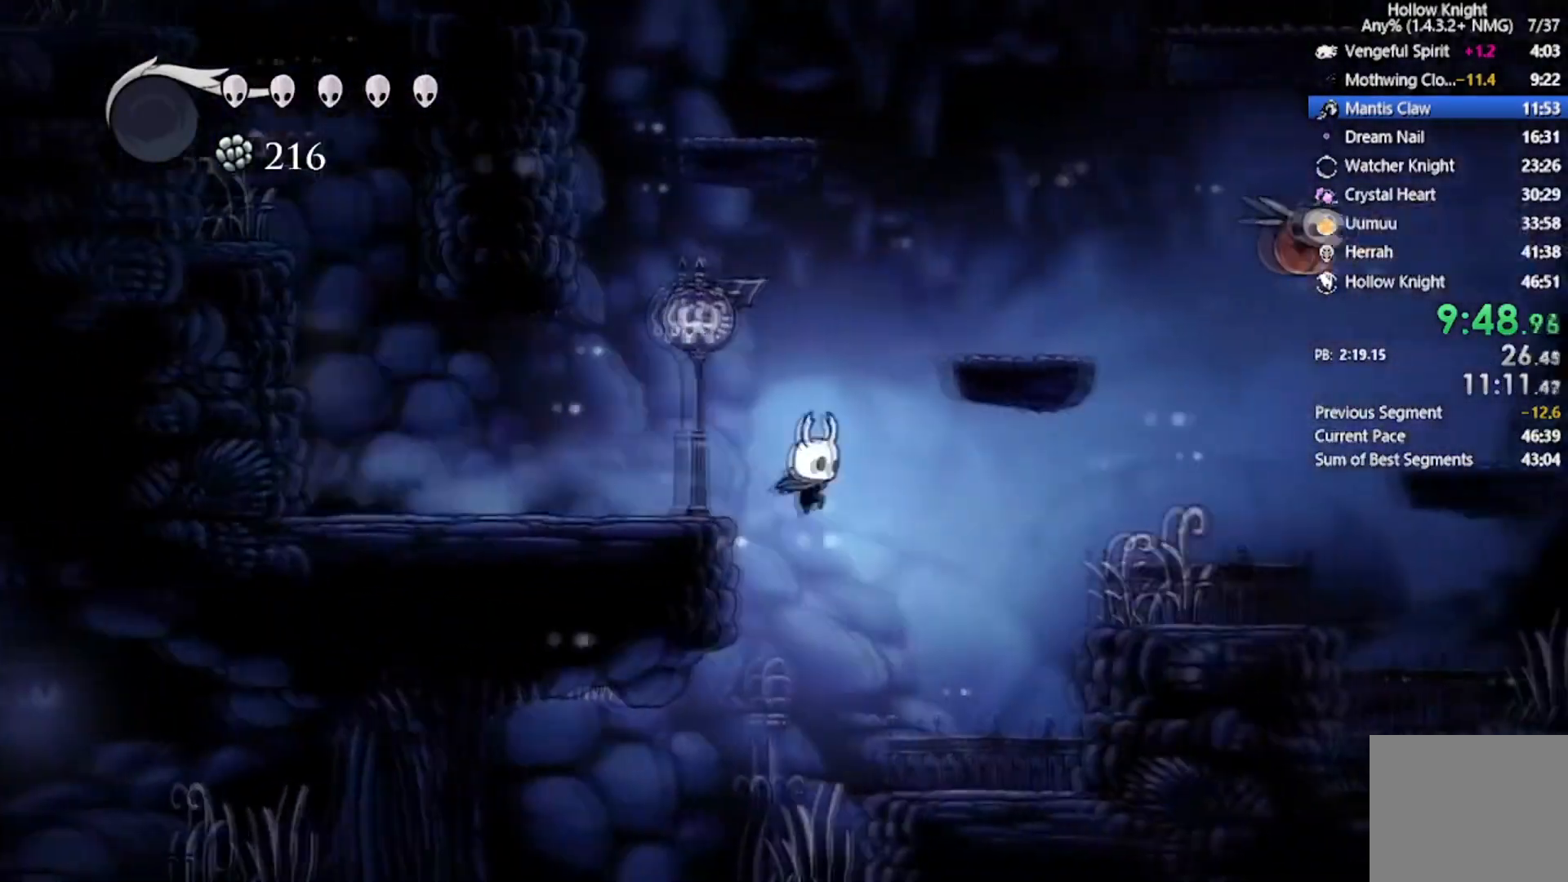
{"buttons": ["R2", "DPAD_LEFT"], "left_stick": "center", "events": [[34, "DPAD_DOWN", "up"], [67, "DPAD_RIGHT", "up"], [134, "DPAD_LEFT", "down"], [367, "R2", "down"]]}
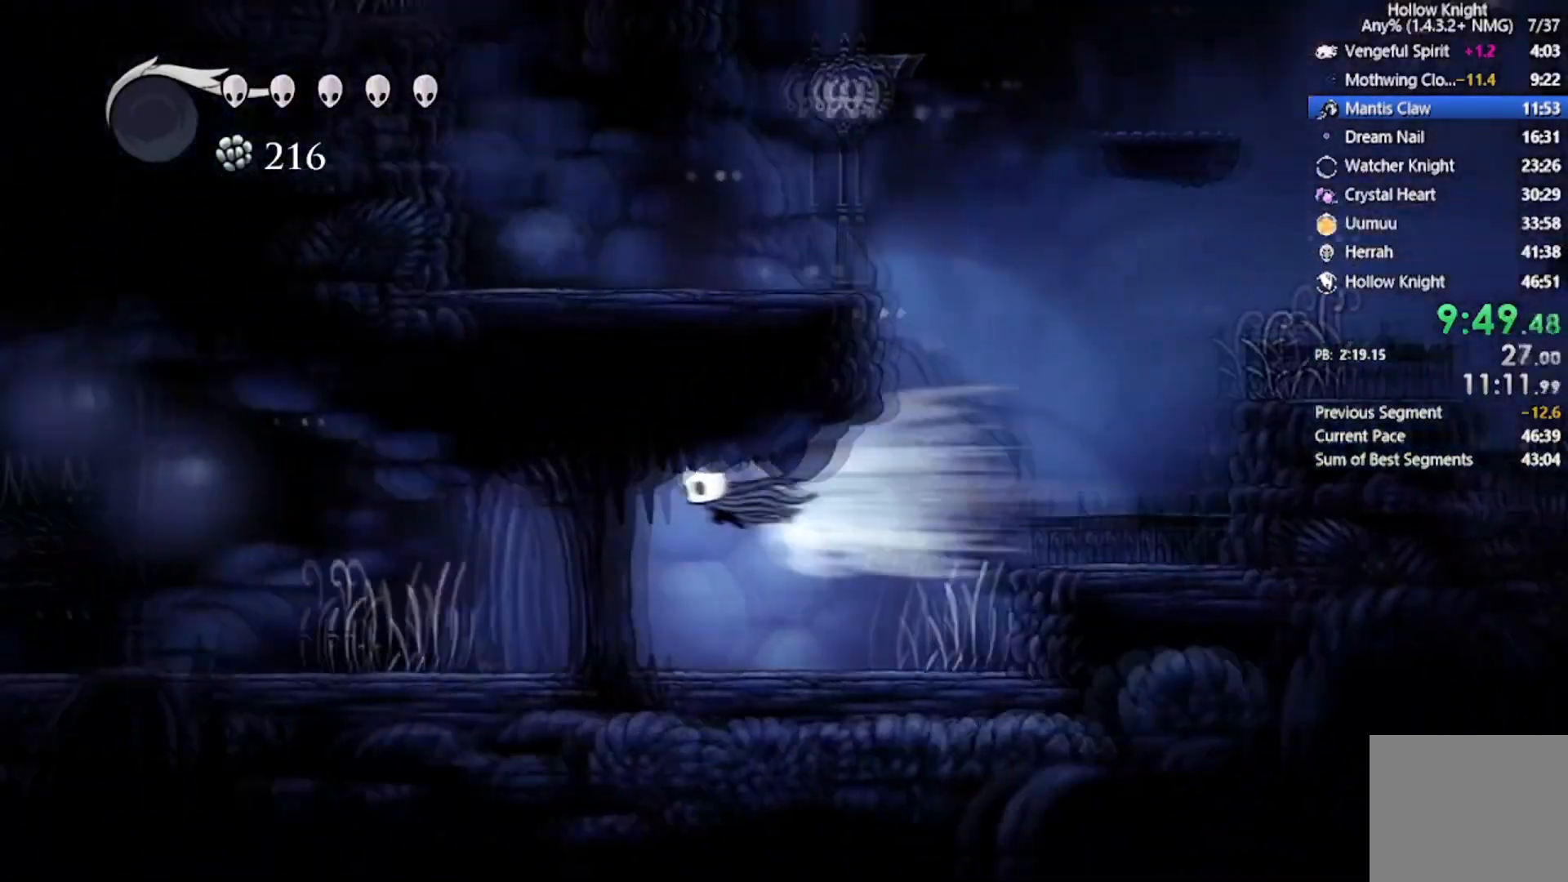
{"buttons": ["R2", "DPAD_LEFT"], "left_stick": "center", "events": [[167, "R2", "up"], [500, "R2", "down"]]}
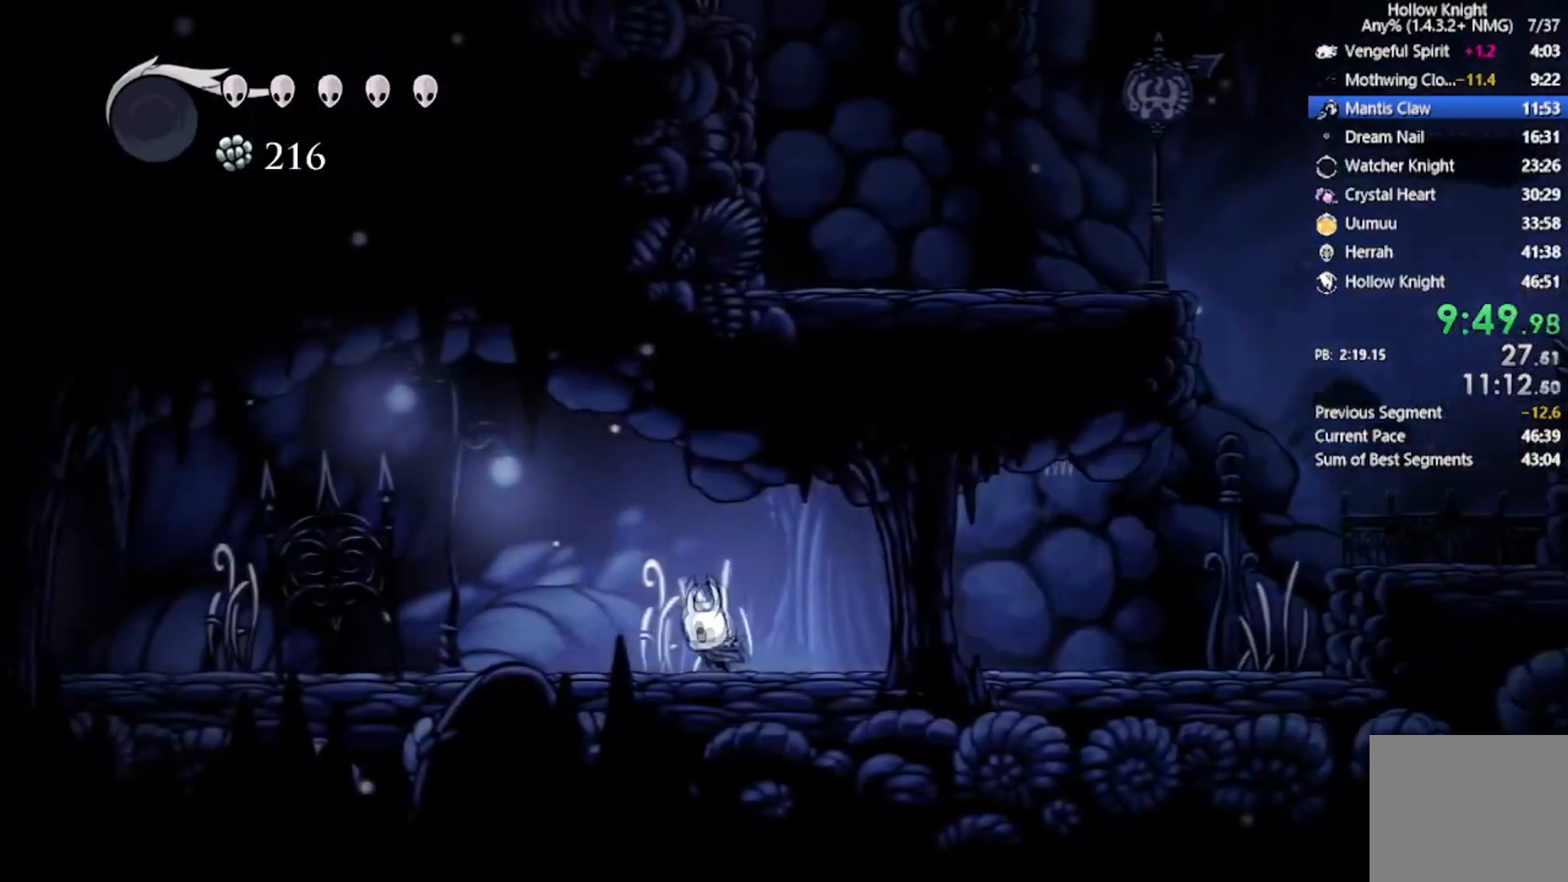
{"buttons": ["DPAD_LEFT"], "left_stick": "center", "events": [[301, "R2", "up"]]}
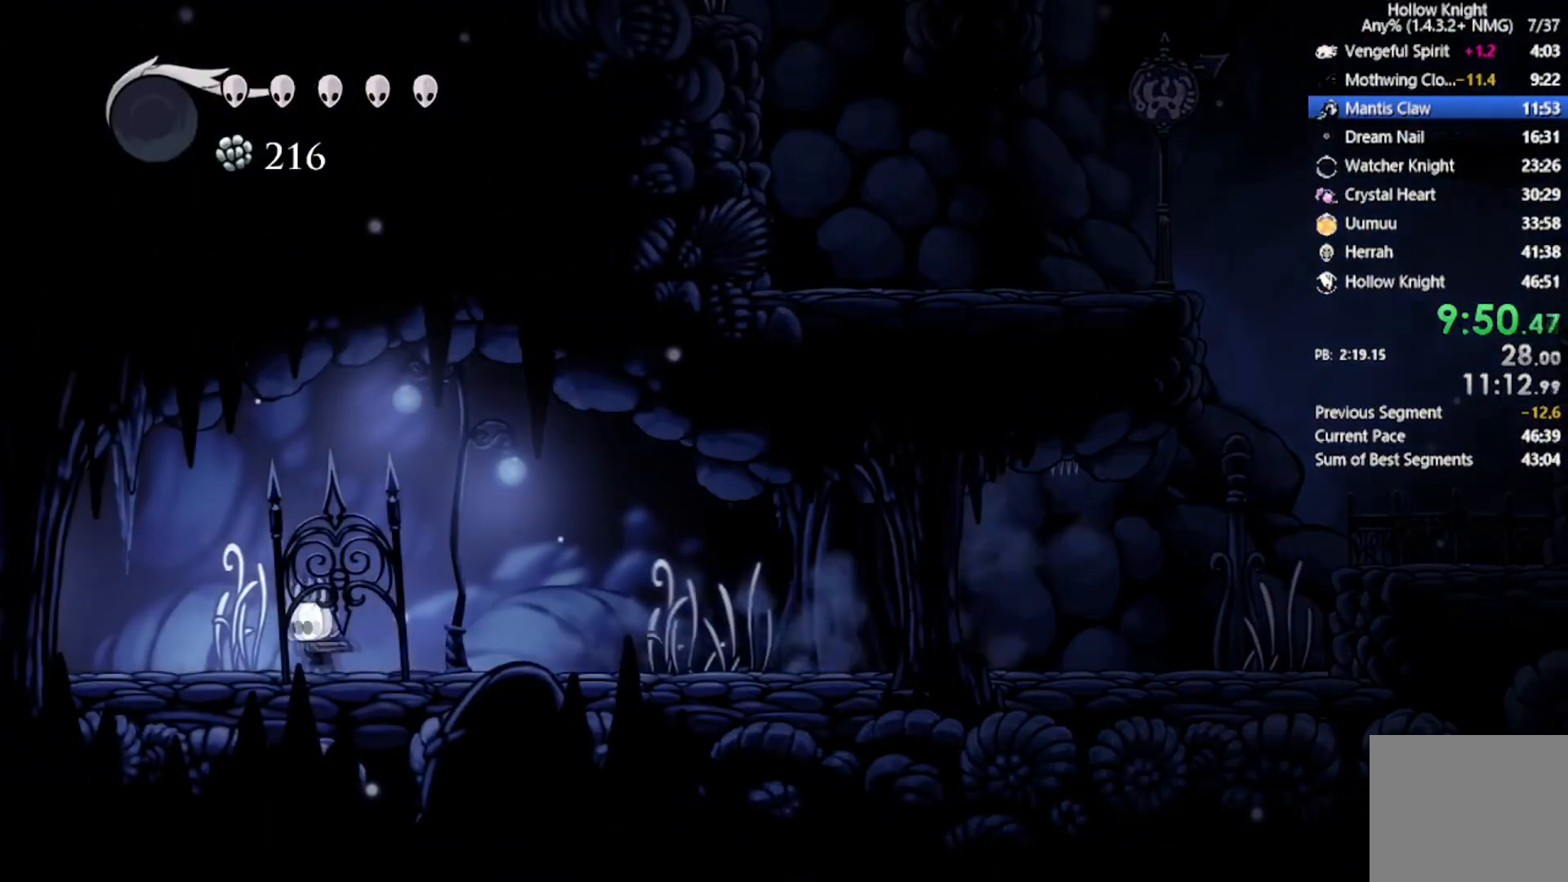
{"buttons": ["R2", "DPAD_LEFT"], "left_stick": "center", "events": [[167, "R2", "down"]]}
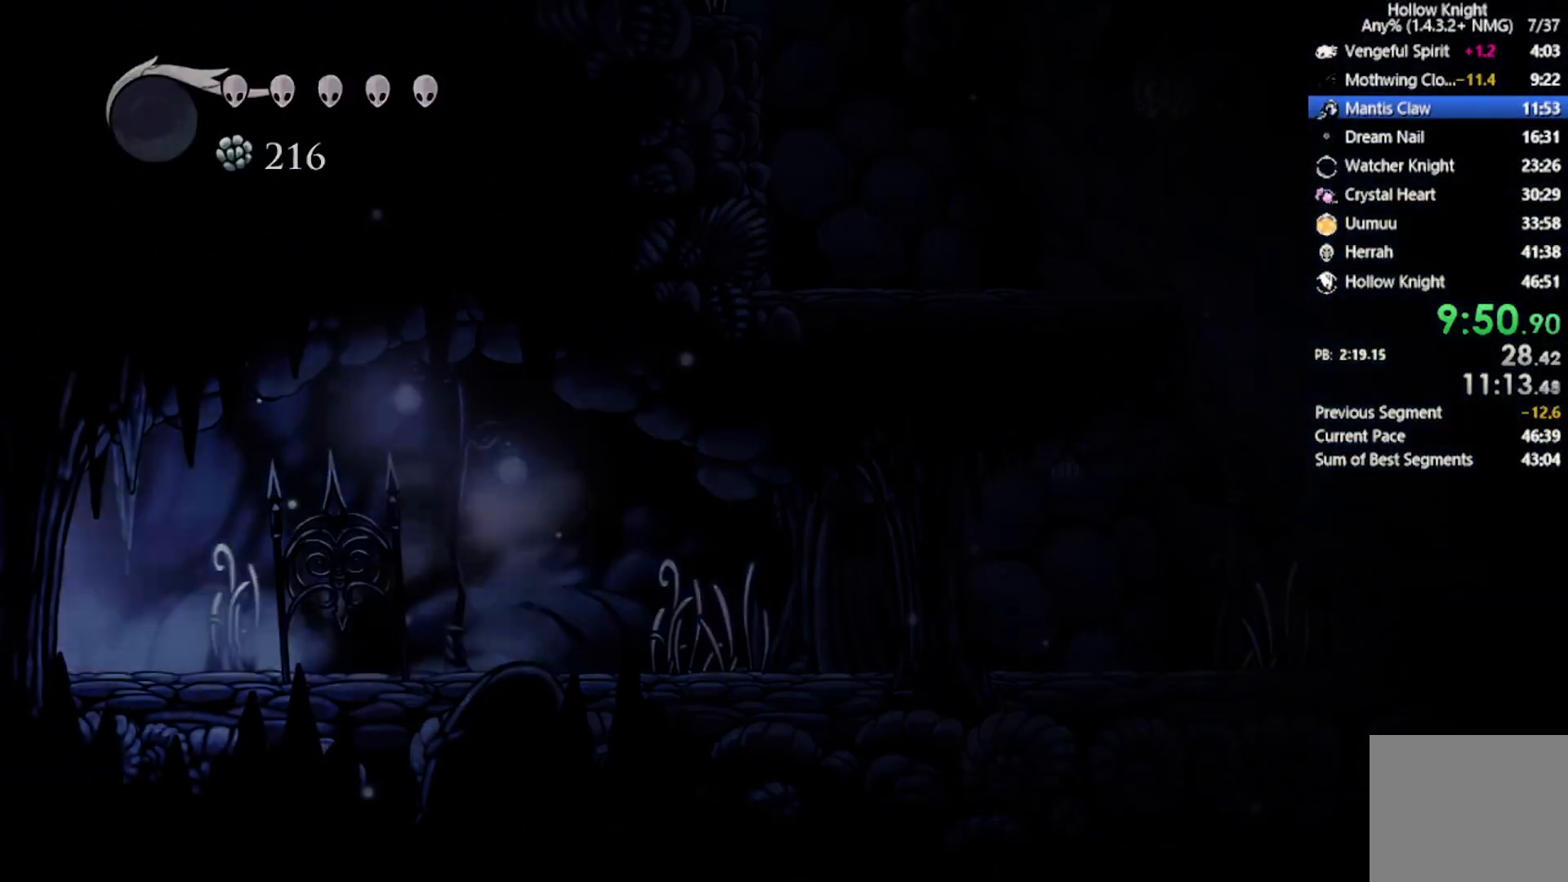
{"buttons": [], "left_stick": "center", "events": [[100, "R2", "up"], [234, "DPAD_LEFT", "up"]]}
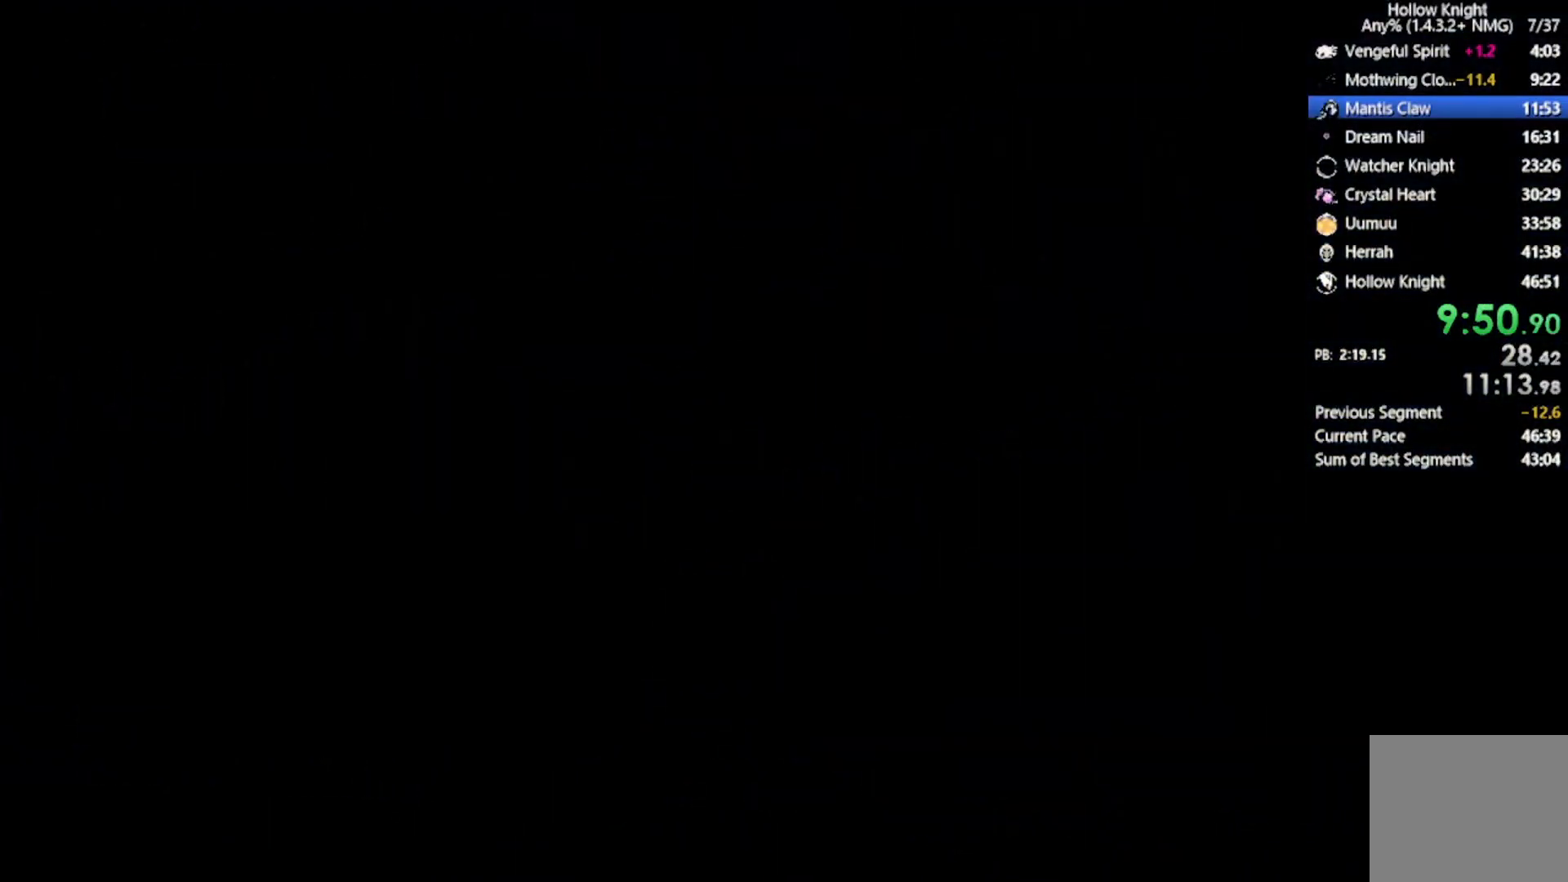
{"buttons": [], "left_stick": "center", "events": []}
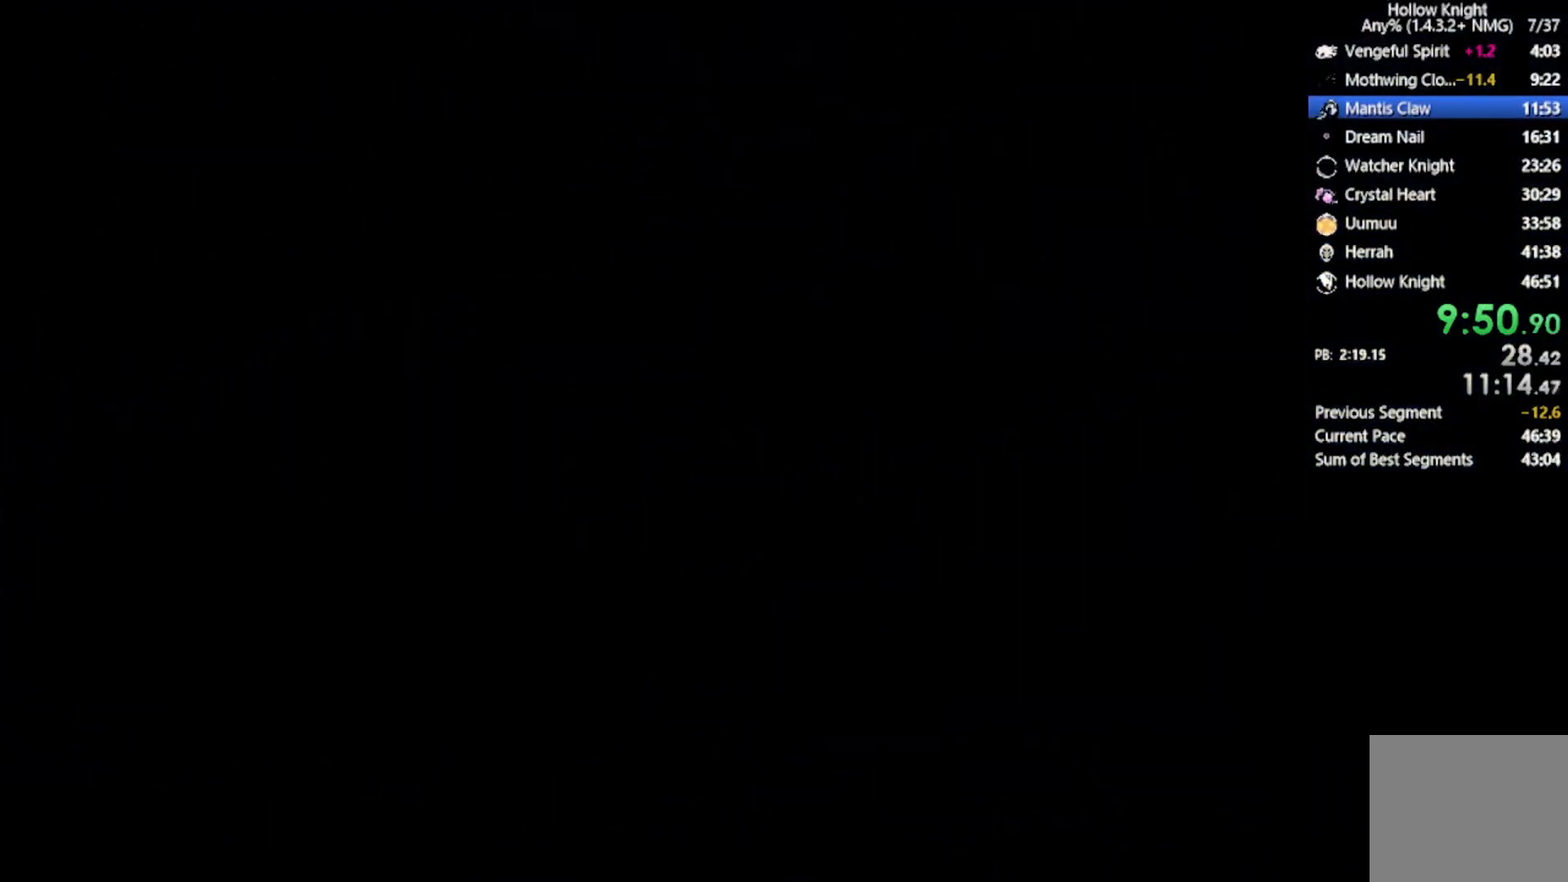
{"buttons": [], "left_stick": "center", "events": []}
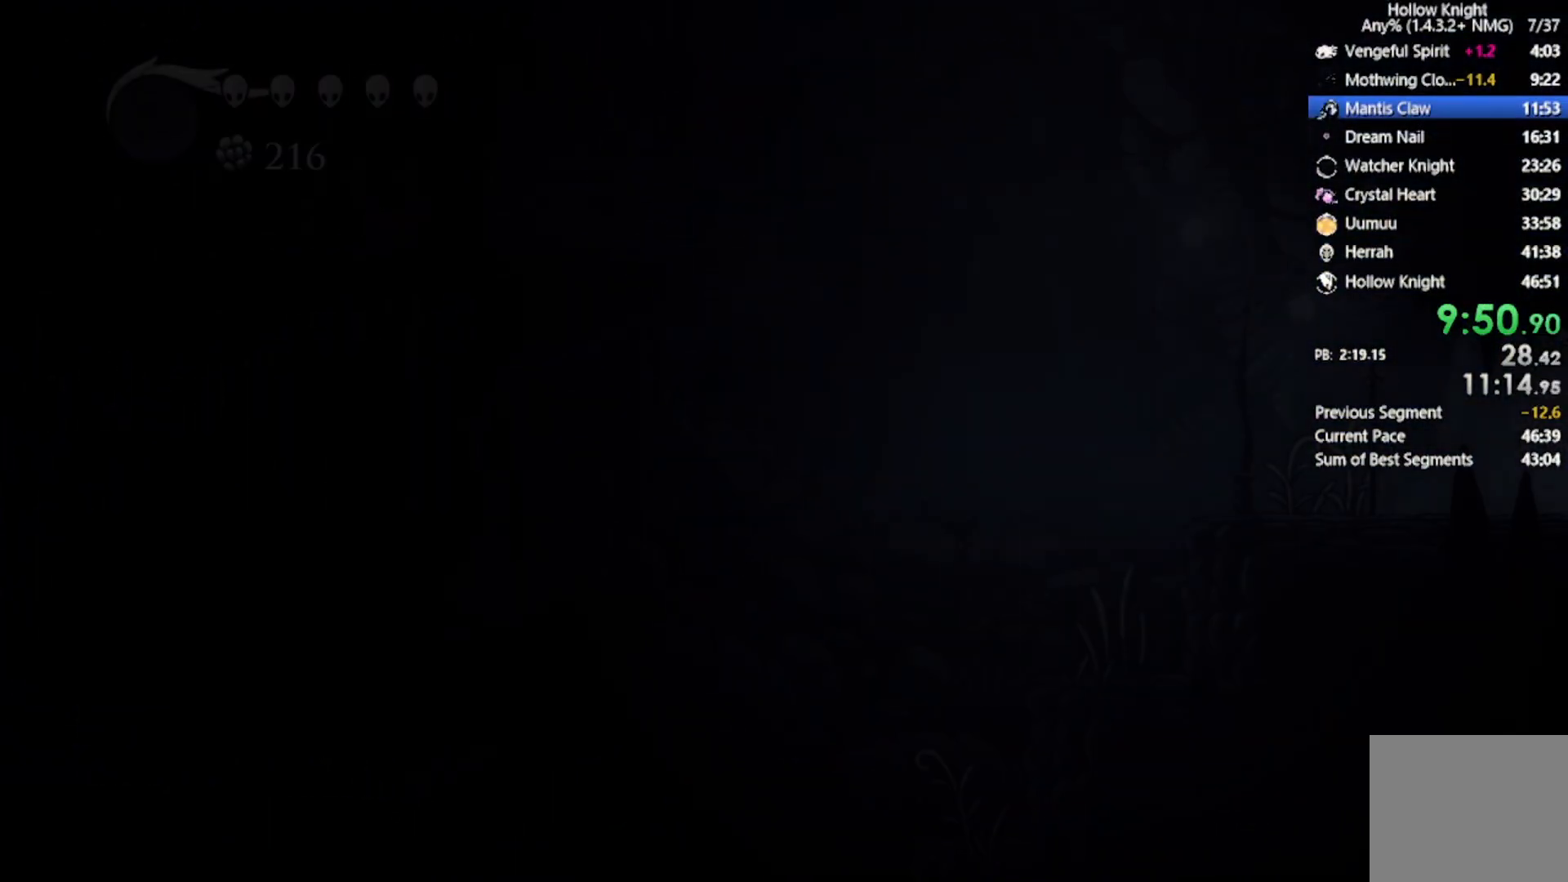
{"buttons": [], "left_stick": "center", "events": []}
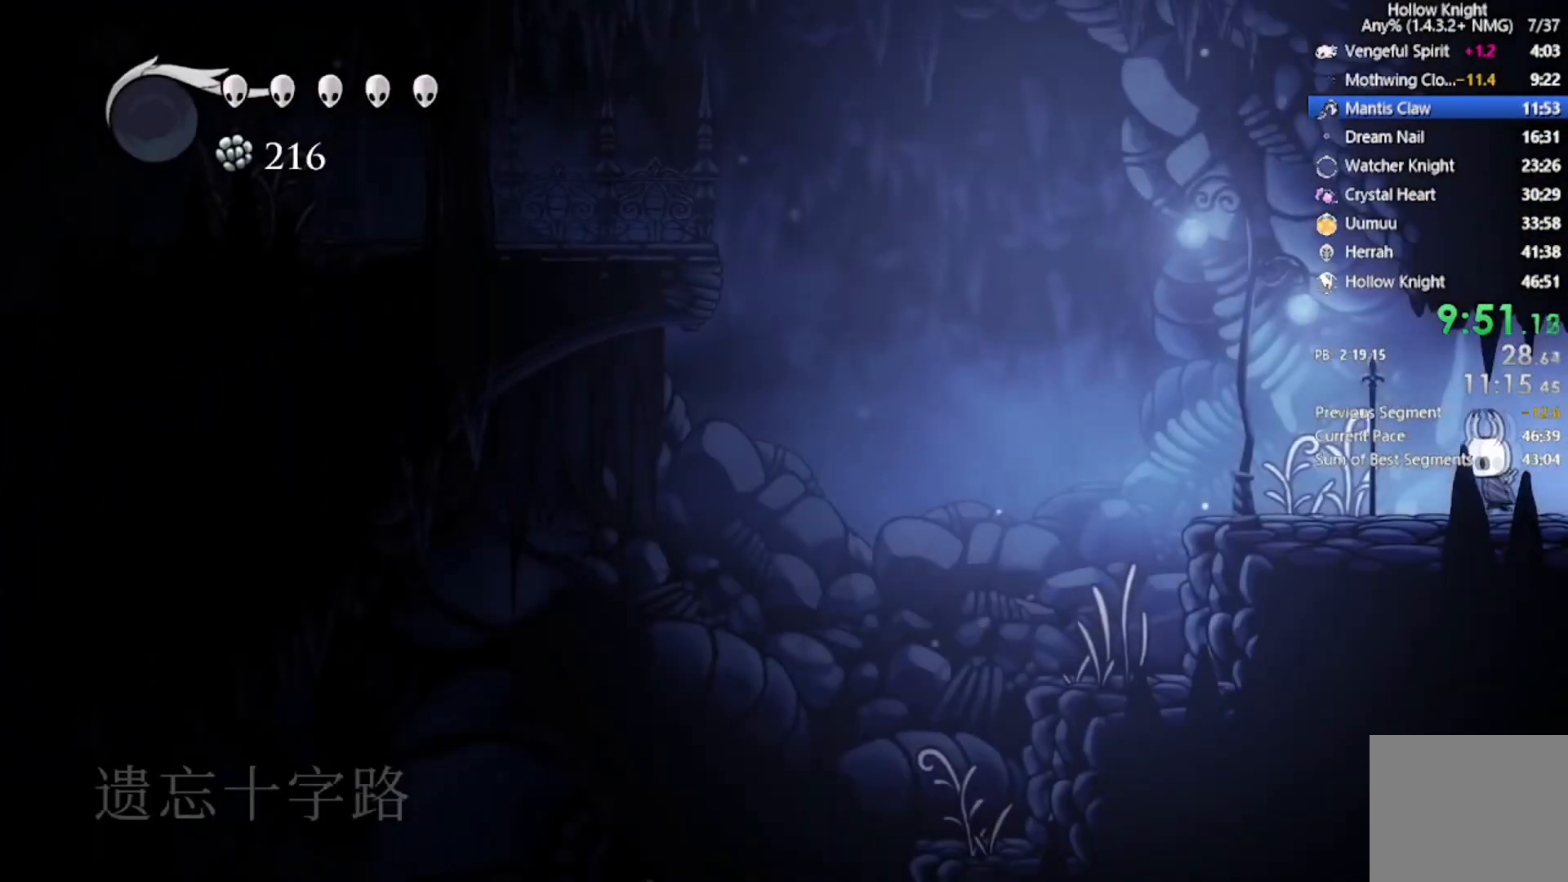
{"buttons": ["A", "DPAD_UP", "DPAD_LEFT"], "left_stick": "center", "events": [[33, "DPAD_LEFT", "down"], [100, "R2", "down"], [267, "R2", "up"], [367, "A", "down"], [434, "DPAD_UP", "down"]]}
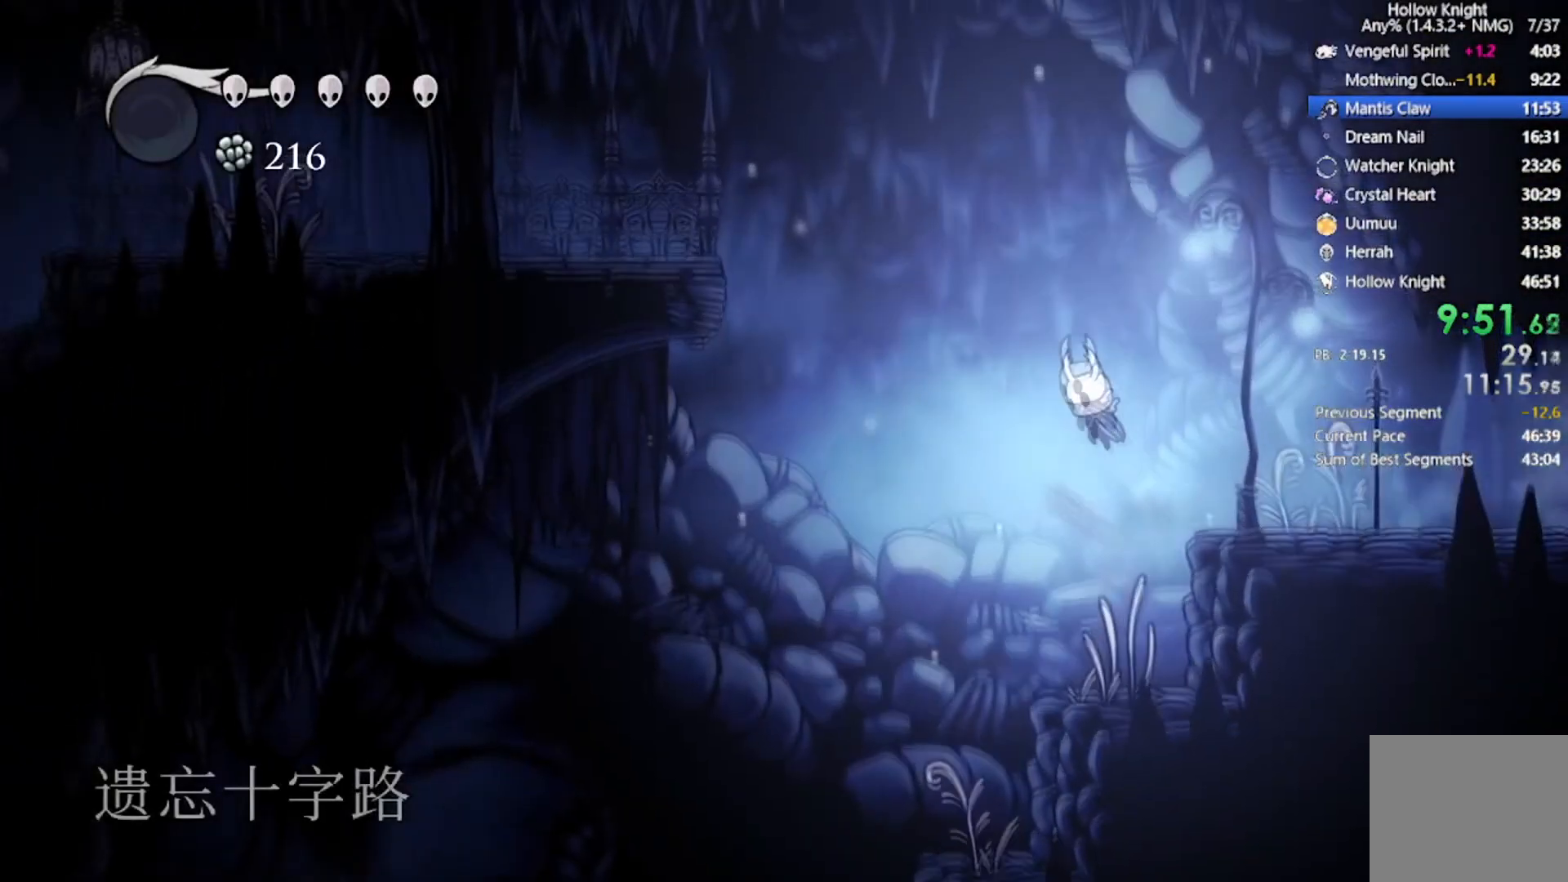
{"buttons": ["A", "R2", "DPAD_UP", "DPAD_LEFT"], "left_stick": "center", "events": [[367, "R2", "down"]]}
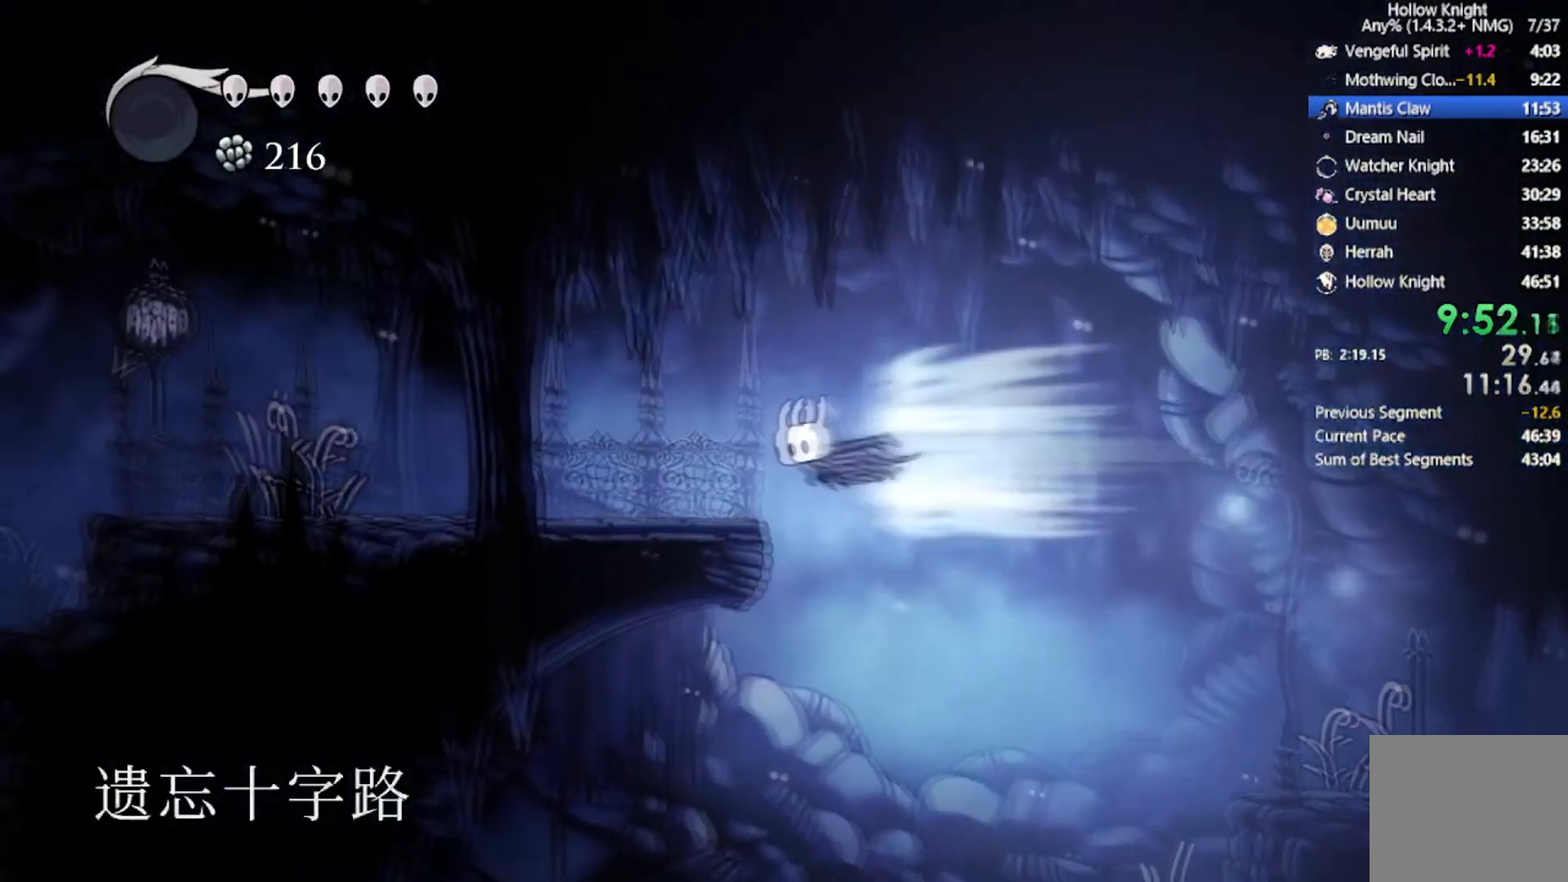
{"buttons": ["R2", "DPAD_UP", "DPAD_LEFT"], "left_stick": "center", "events": [[33, "R2", "up"], [67, "A", "up"], [467, "R2", "down"]]}
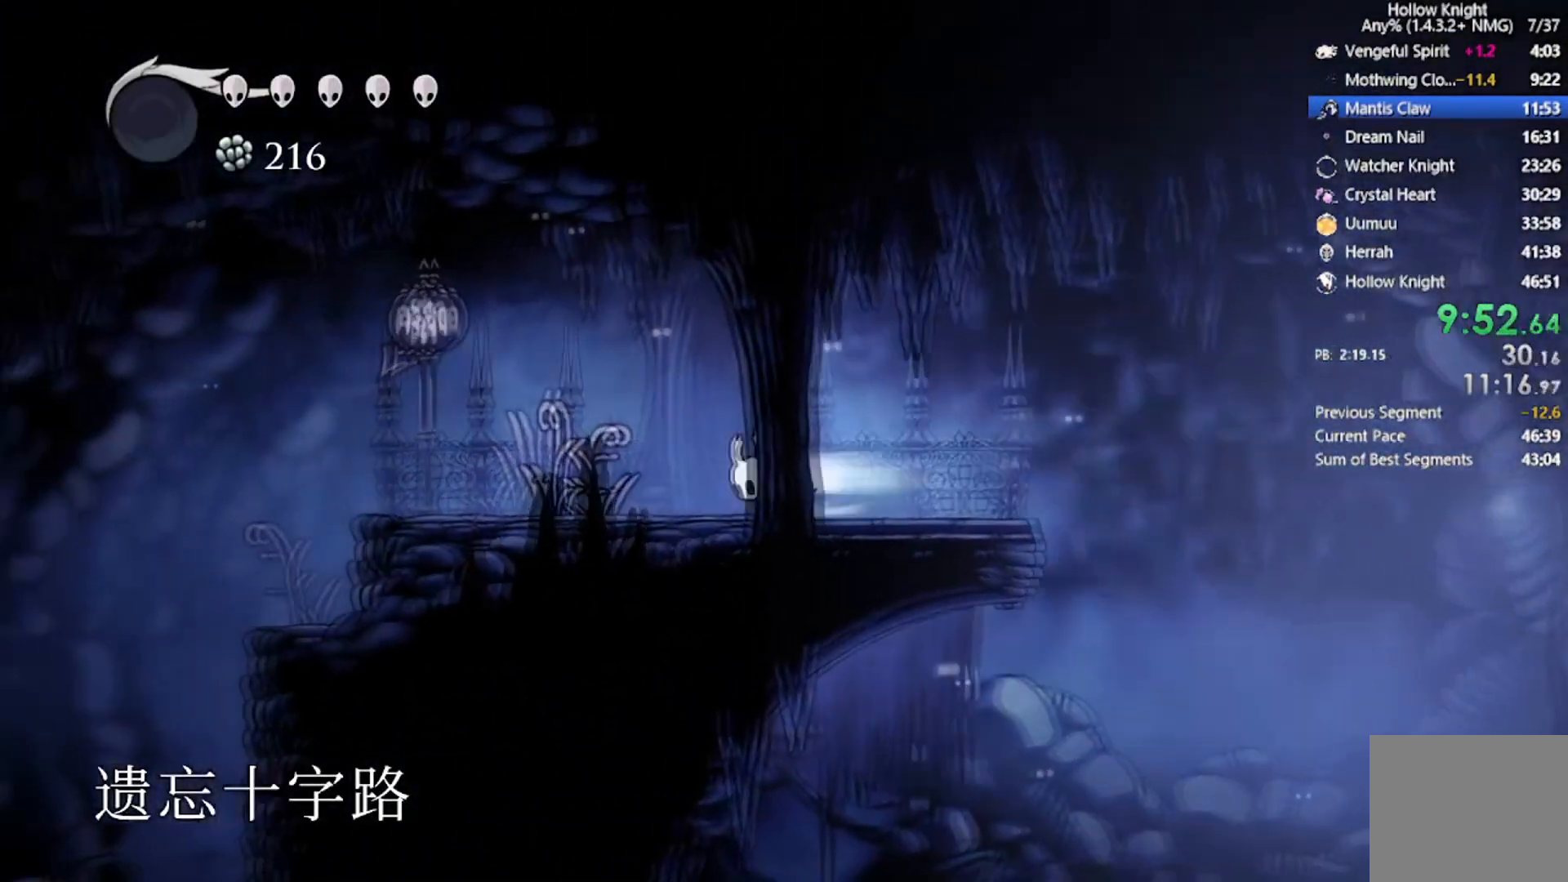
{"buttons": ["A", "DPAD_UP", "DPAD_LEFT"], "left_stick": "center", "events": [[267, "R2", "up"], [367, "A", "down"]]}
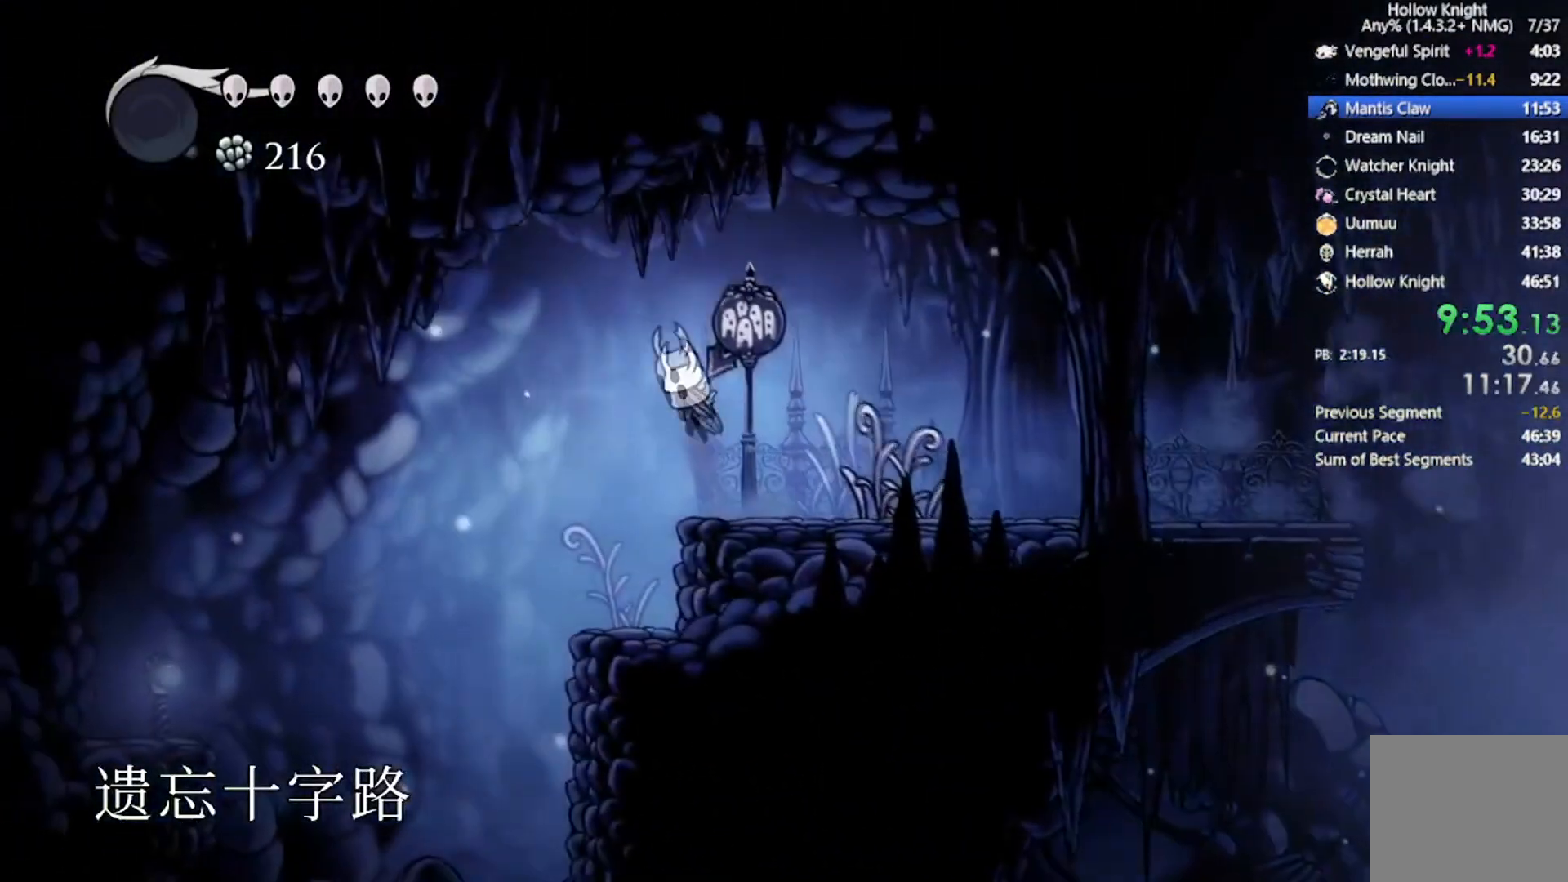
{"buttons": ["DPAD_UP", "DPAD_LEFT"], "left_stick": "center", "events": [[200, "A", "up"]]}
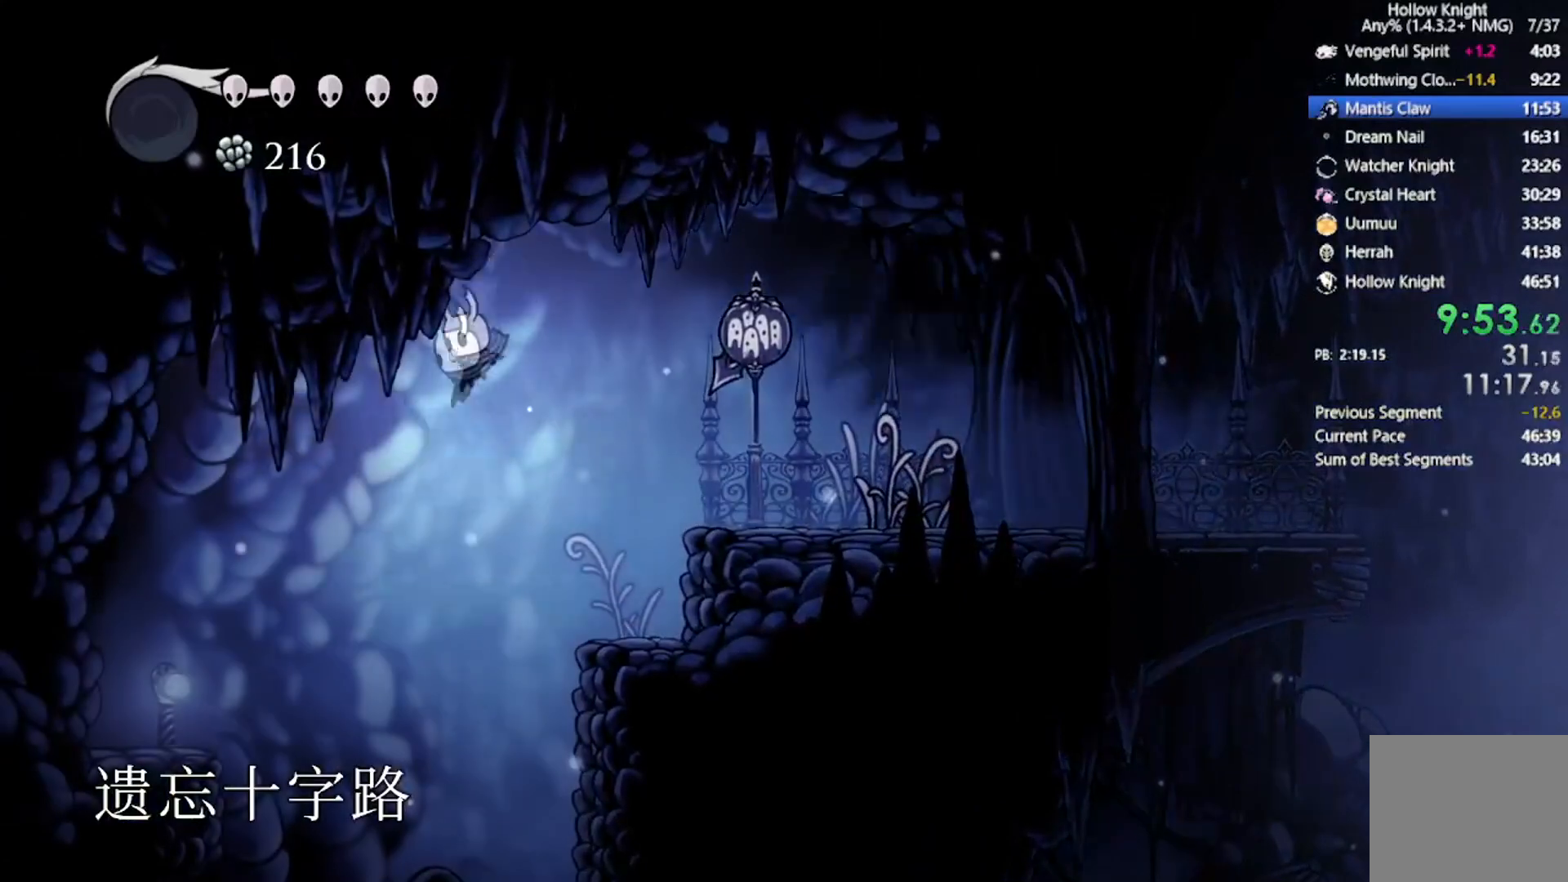
{"buttons": [], "left_stick": "center", "events": [[100, "DPAD_UP", "up"], [367, "DPAD_LEFT", "up"]]}
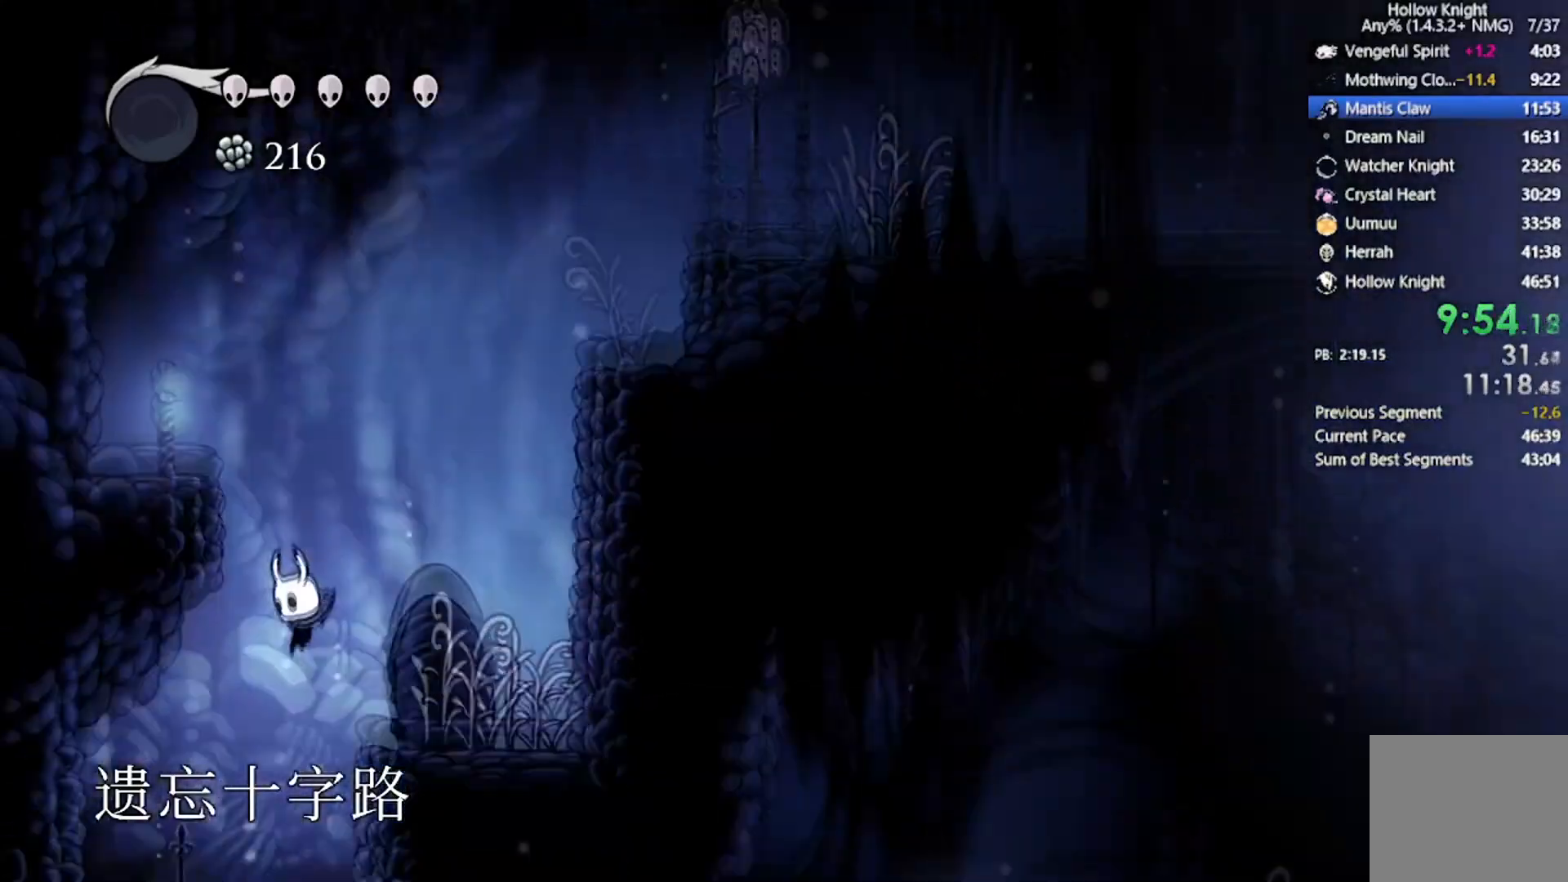
{"buttons": [], "left_stick": "center", "events": [[334, "DPAD_RIGHT", "down"], [434, "DPAD_RIGHT", "up"]]}